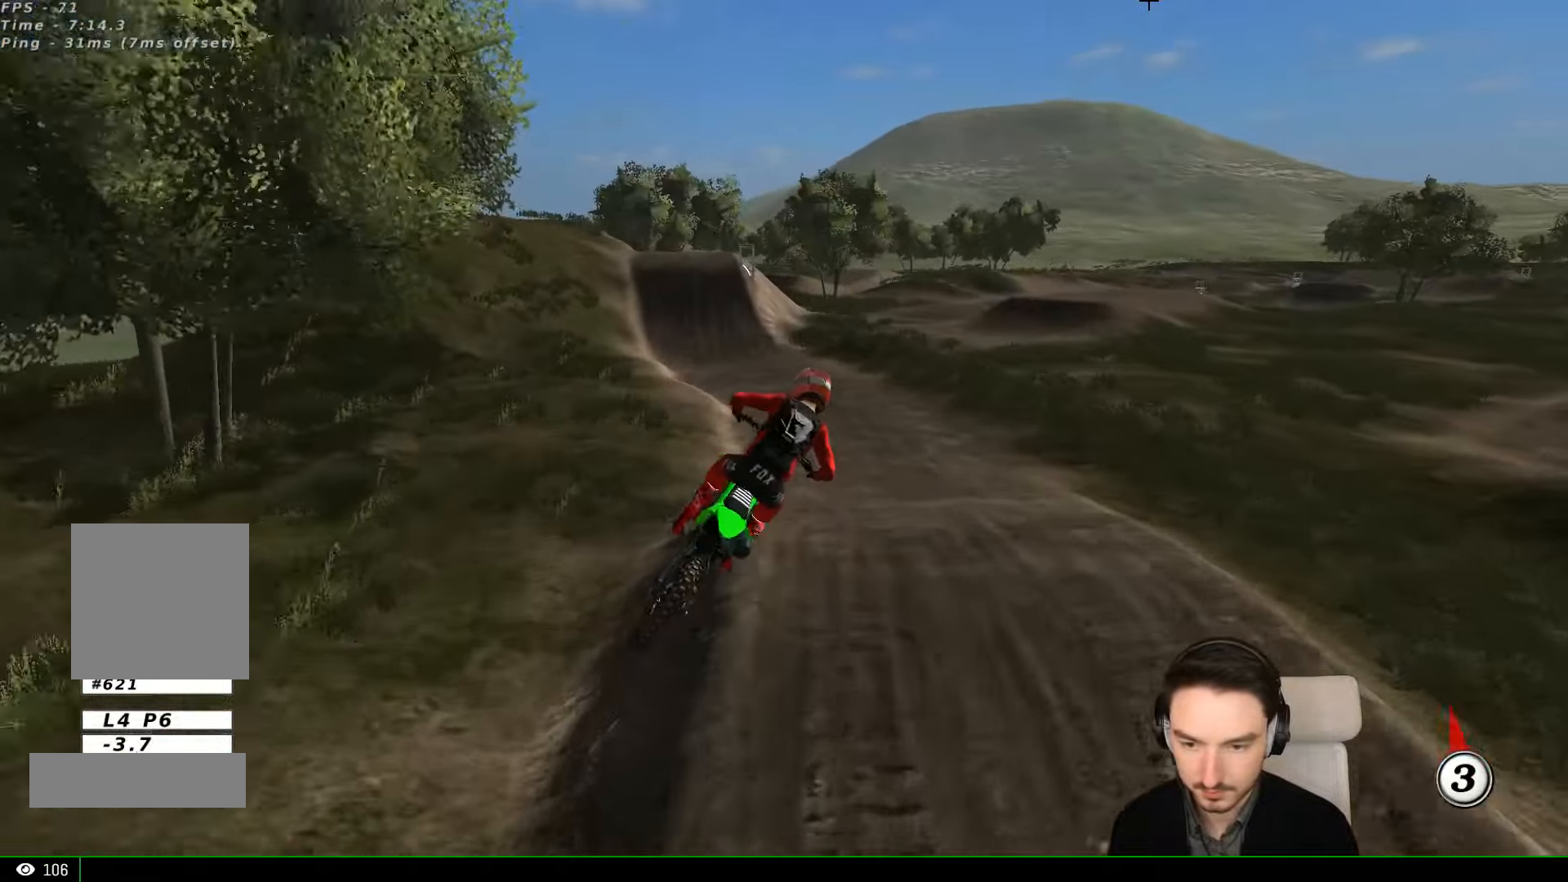
Gameplay with a controller (Xbox layout); each line is a JSON object with the inputs held at the frame after it (dt_ms = milliseconds from this image to that frame). "events" lists button and stick changes between this image and that frame as [ms after this image, input, new state], when the widget could be followed in between. Not read: L3 R3 right_stick.
{"dt_ms": 500, "buttons": ["R2"], "left_stick": "center", "events": [[34, "B", "down"], [34, "left_stick", "center"], [67, "B", "up"]]}
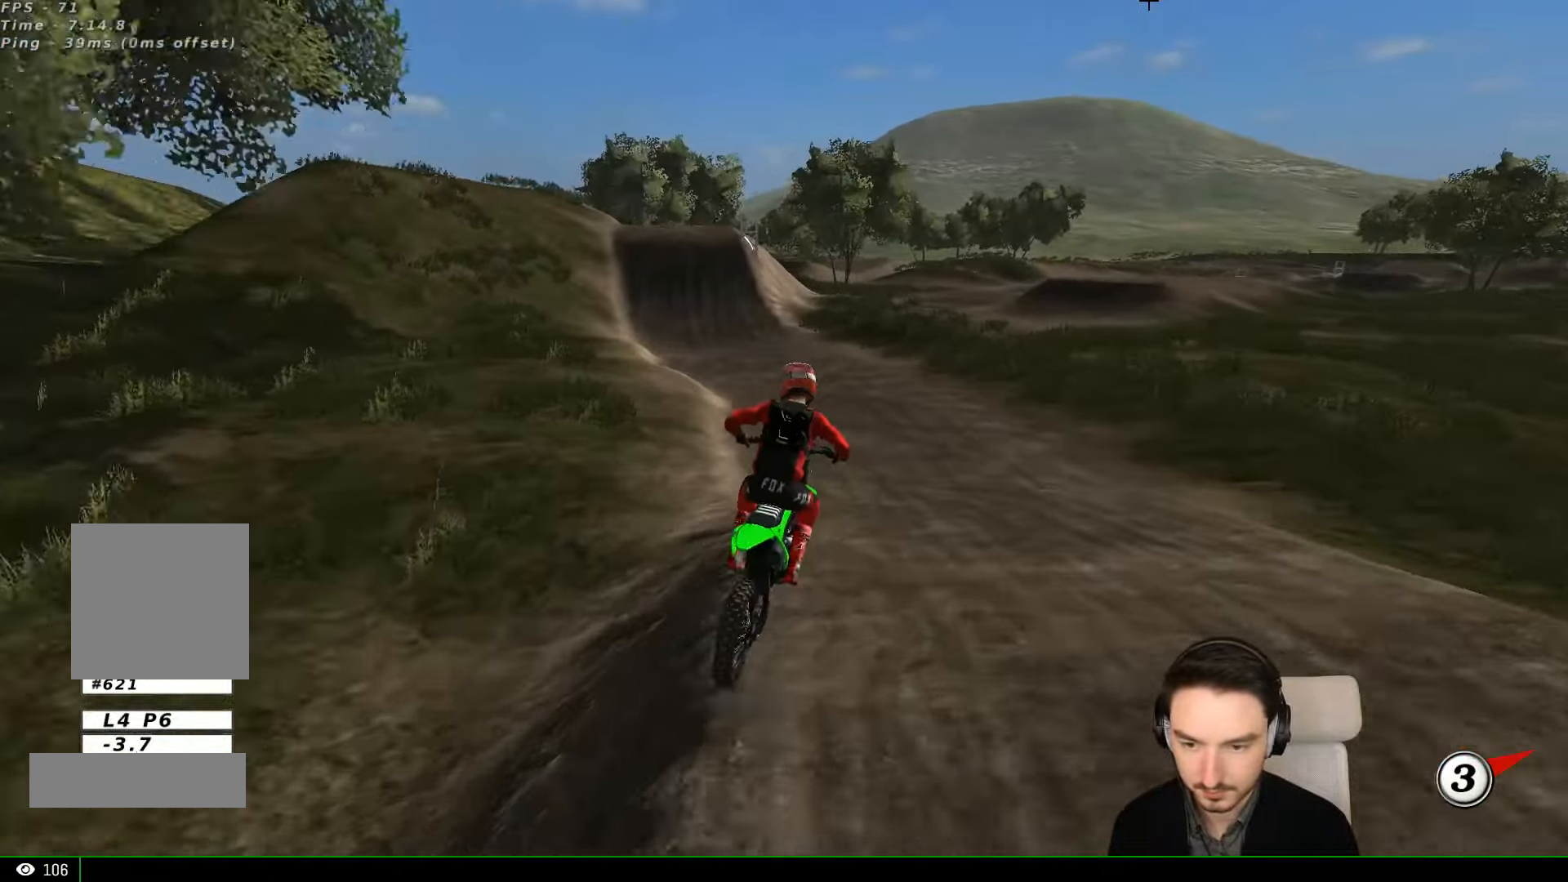
{"dt_ms": 500, "buttons": ["R2"], "left_stick": "left", "events": [[67, "left_stick", "left"], [400, "left_stick", "center"], [500, "left_stick", "left"]]}
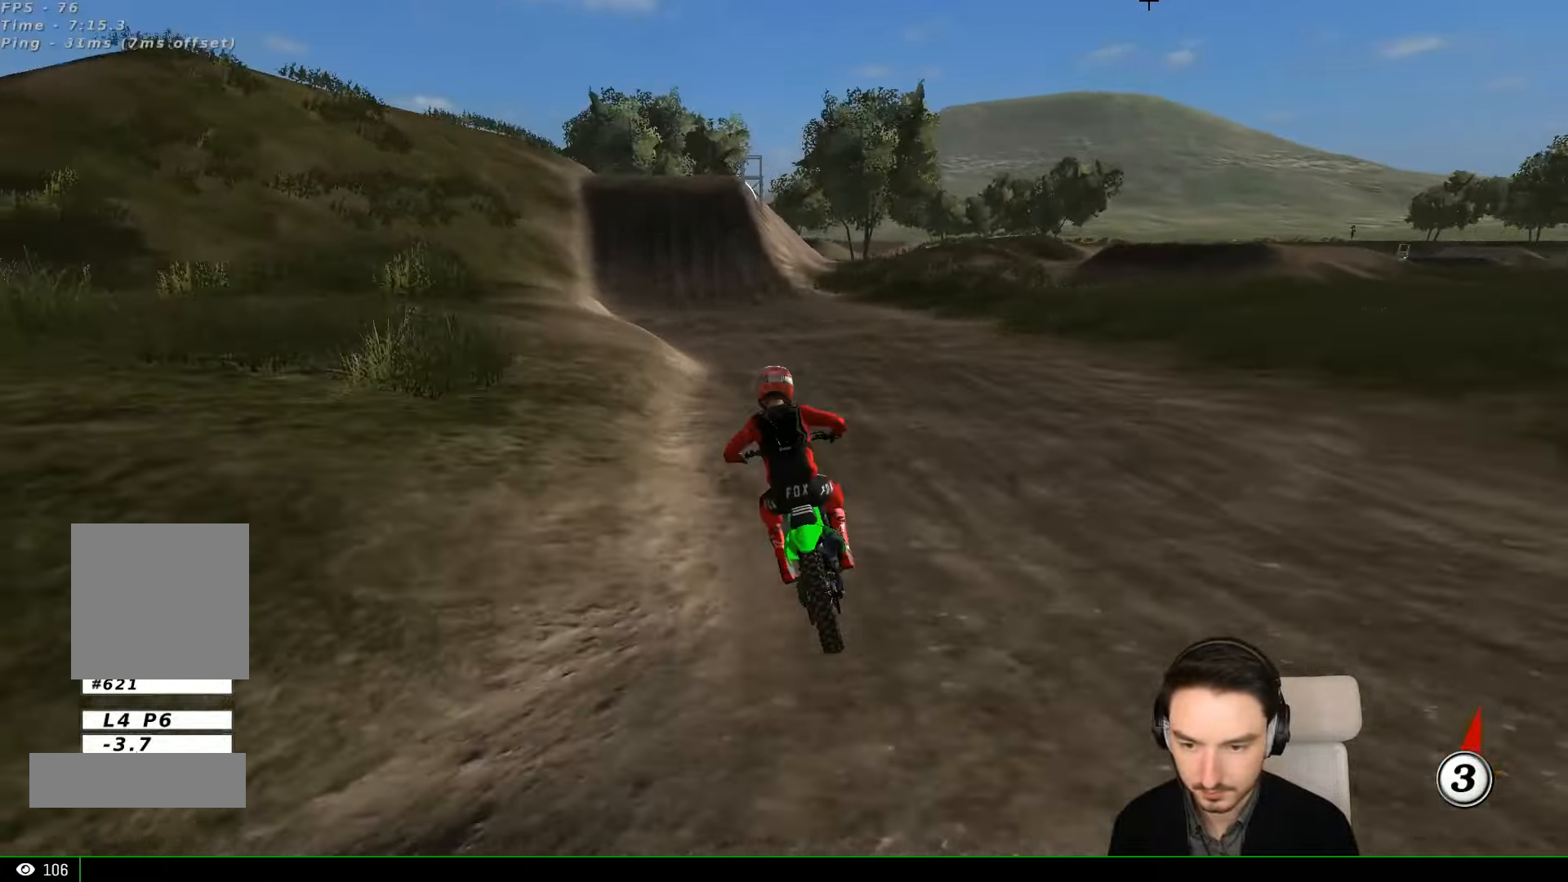
{"dt_ms": 500, "buttons": ["R2"], "left_stick": "center", "events": [[134, "left_stick", "center"]]}
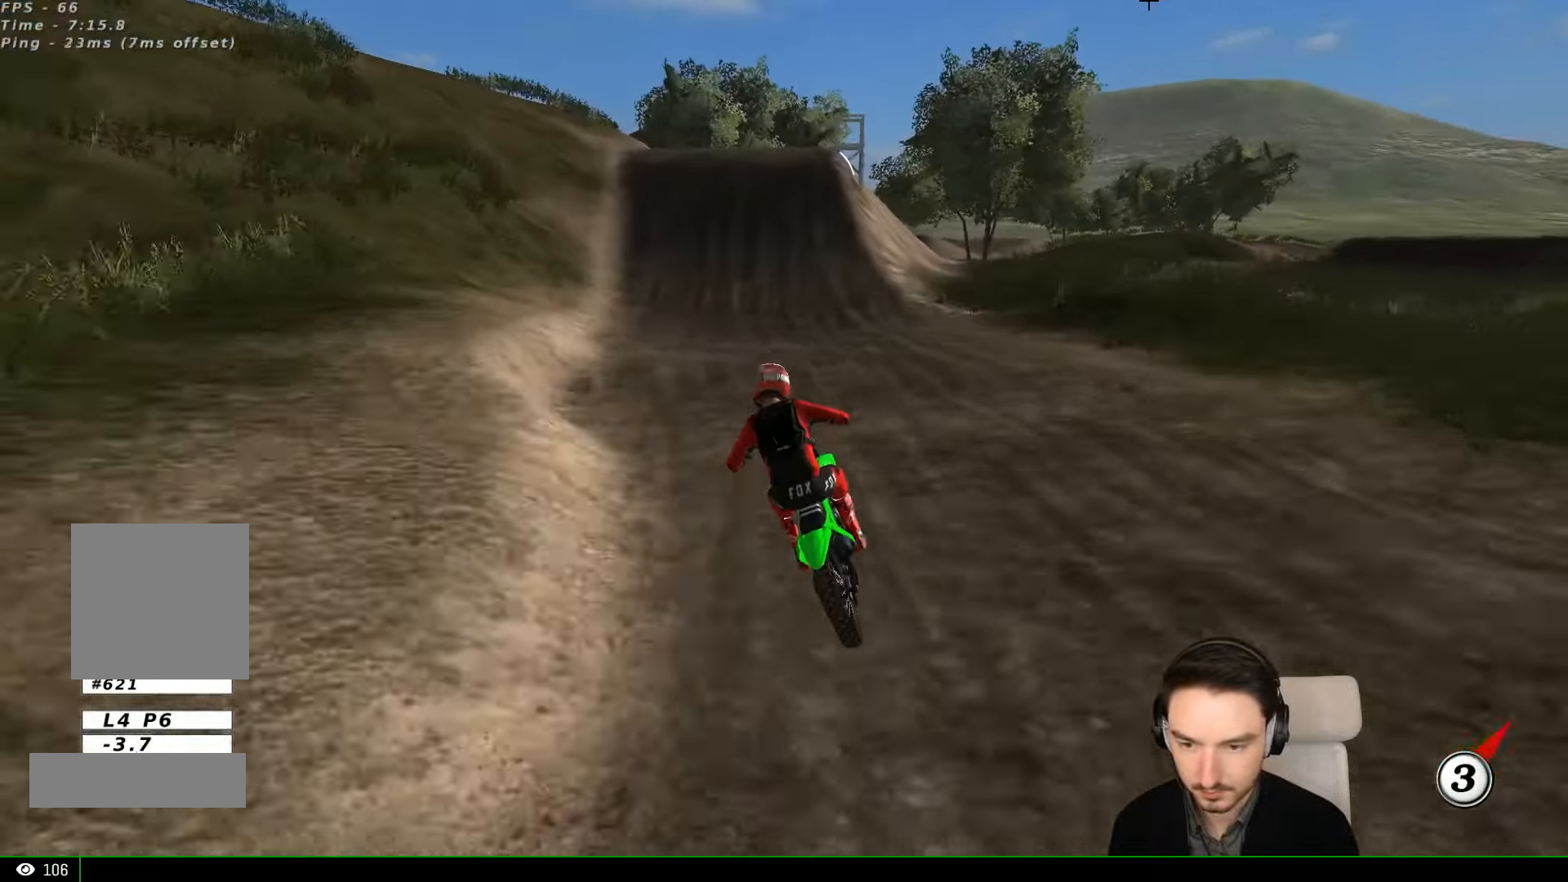
{"dt_ms": 500, "buttons": ["R2"], "left_stick": "down-right", "events": [[100, "R2", "up"], [100, "left_stick", "down-right"], [434, "R2", "down"]]}
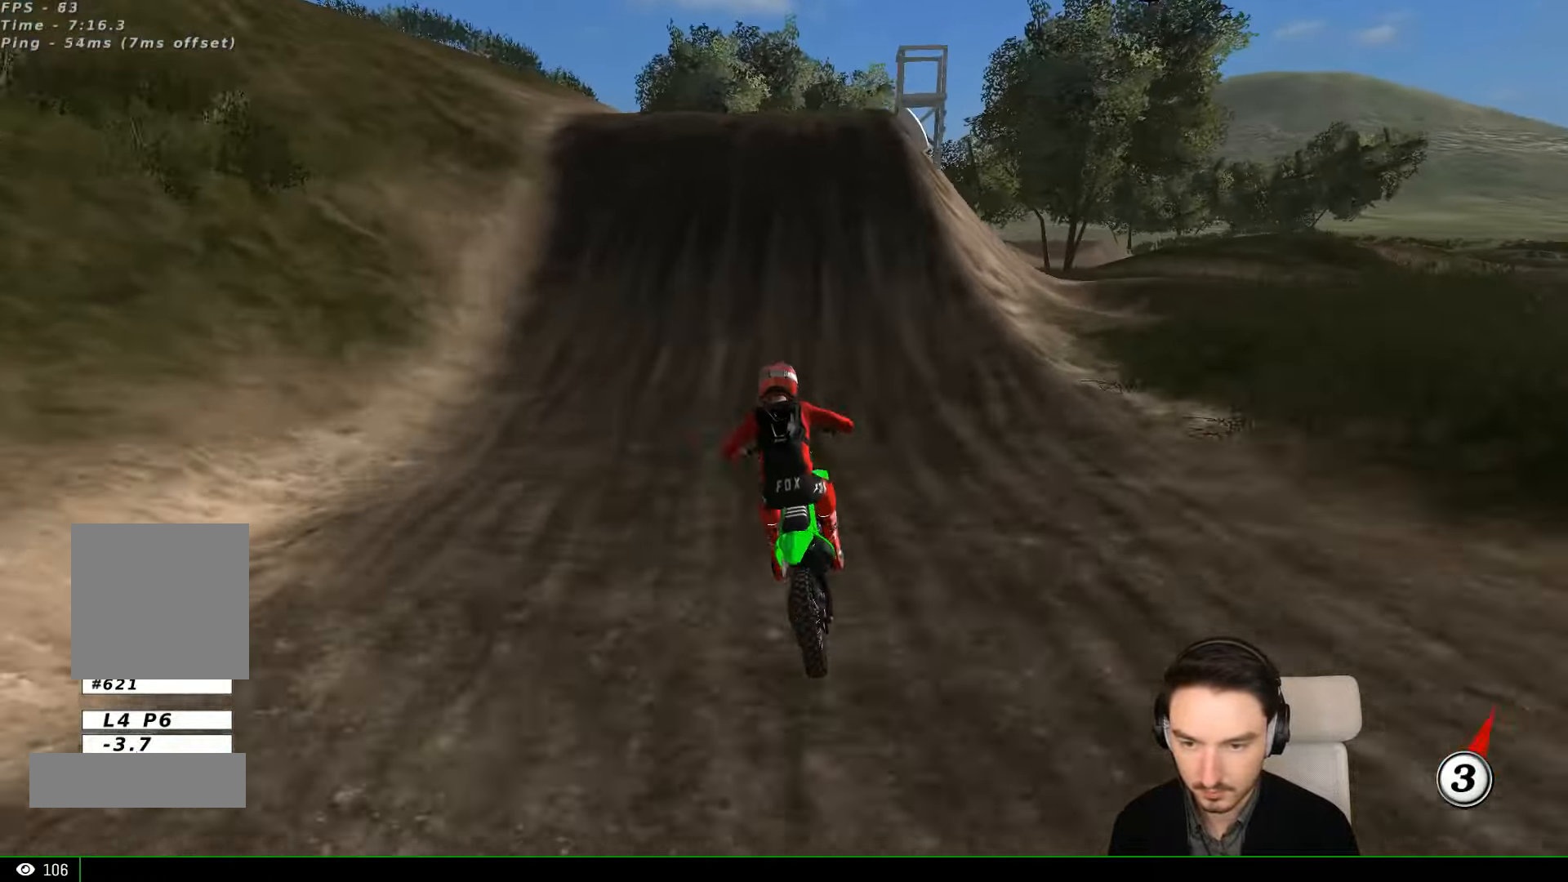
{"dt_ms": 500, "buttons": ["A", "L2"], "left_stick": "right", "events": [[34, "R2", "up"], [334, "left_stick", "right"], [400, "A", "down"], [400, "L2", "down"]]}
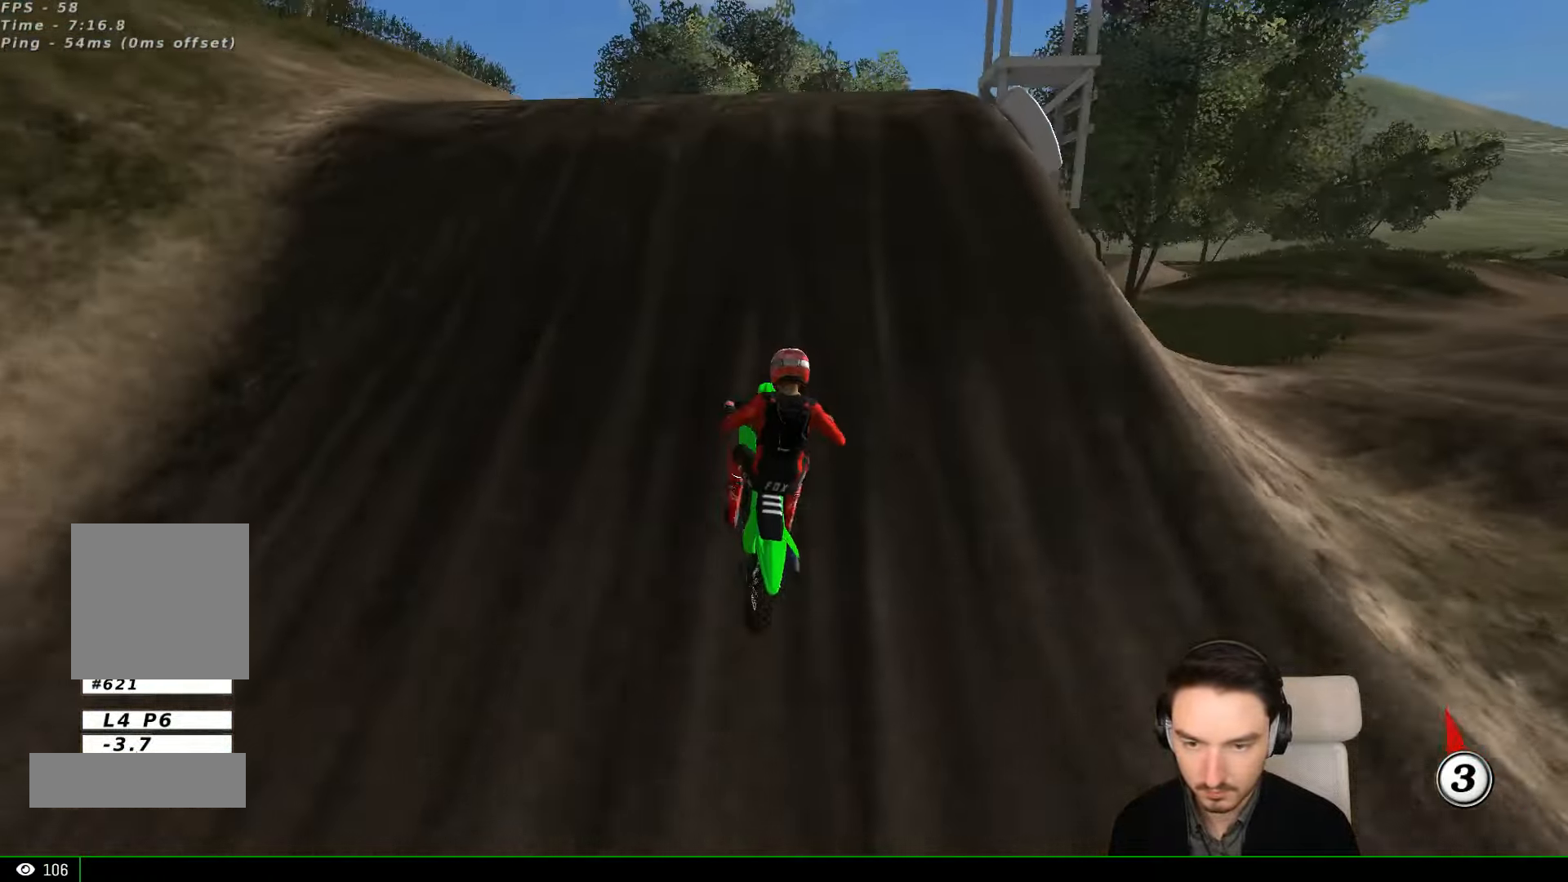
{"dt_ms": 1000, "buttons": [], "left_stick": "right"}
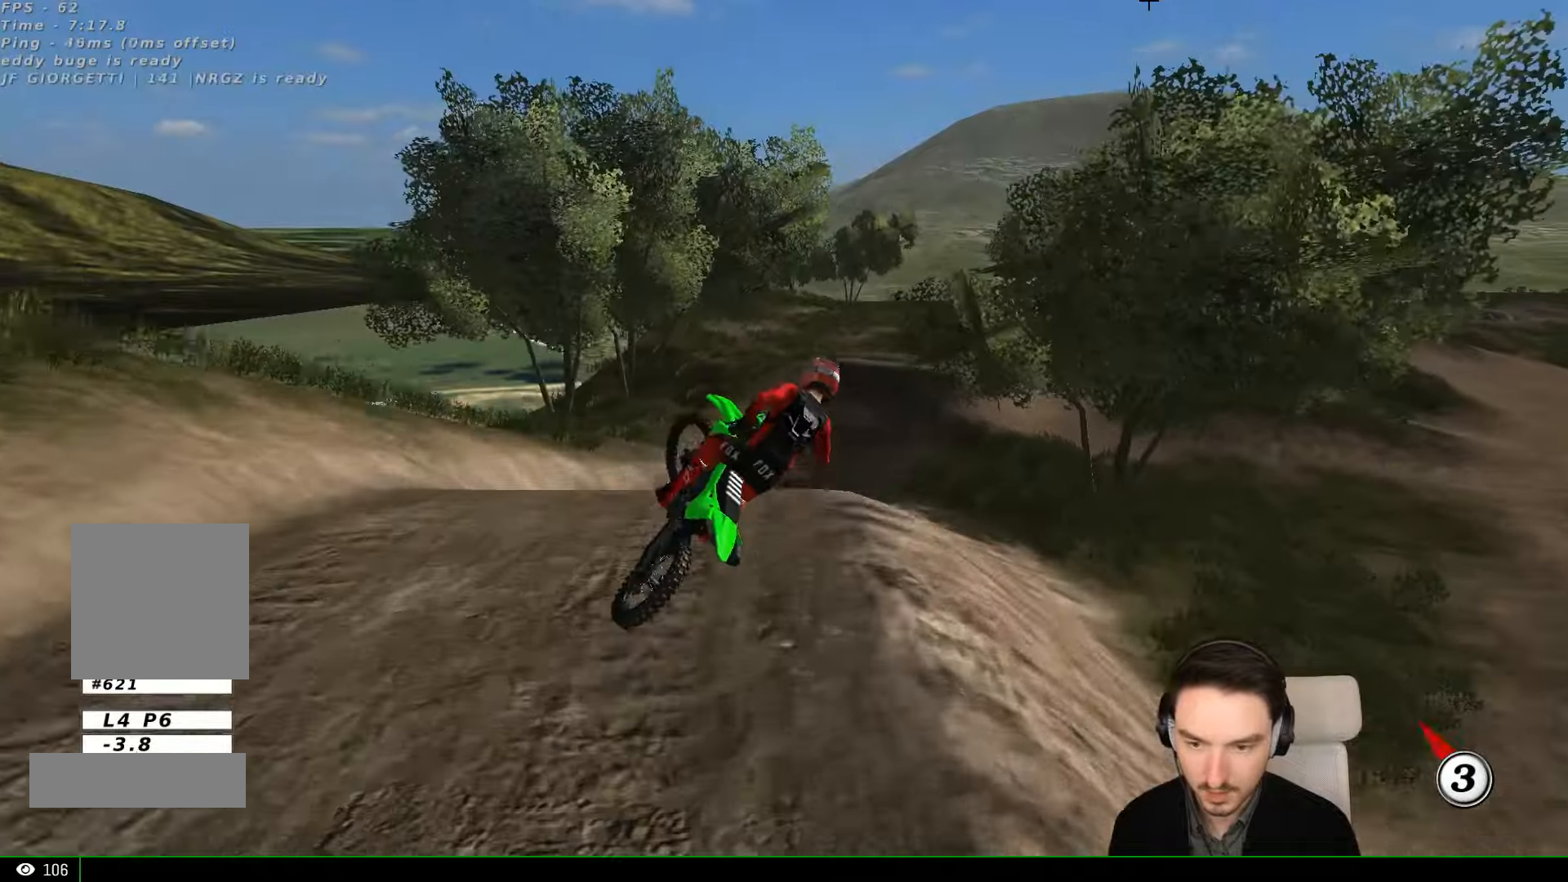
{"dt_ms": 500, "buttons": ["R2"], "left_stick": "right", "events": [[400, "R2", "down"]]}
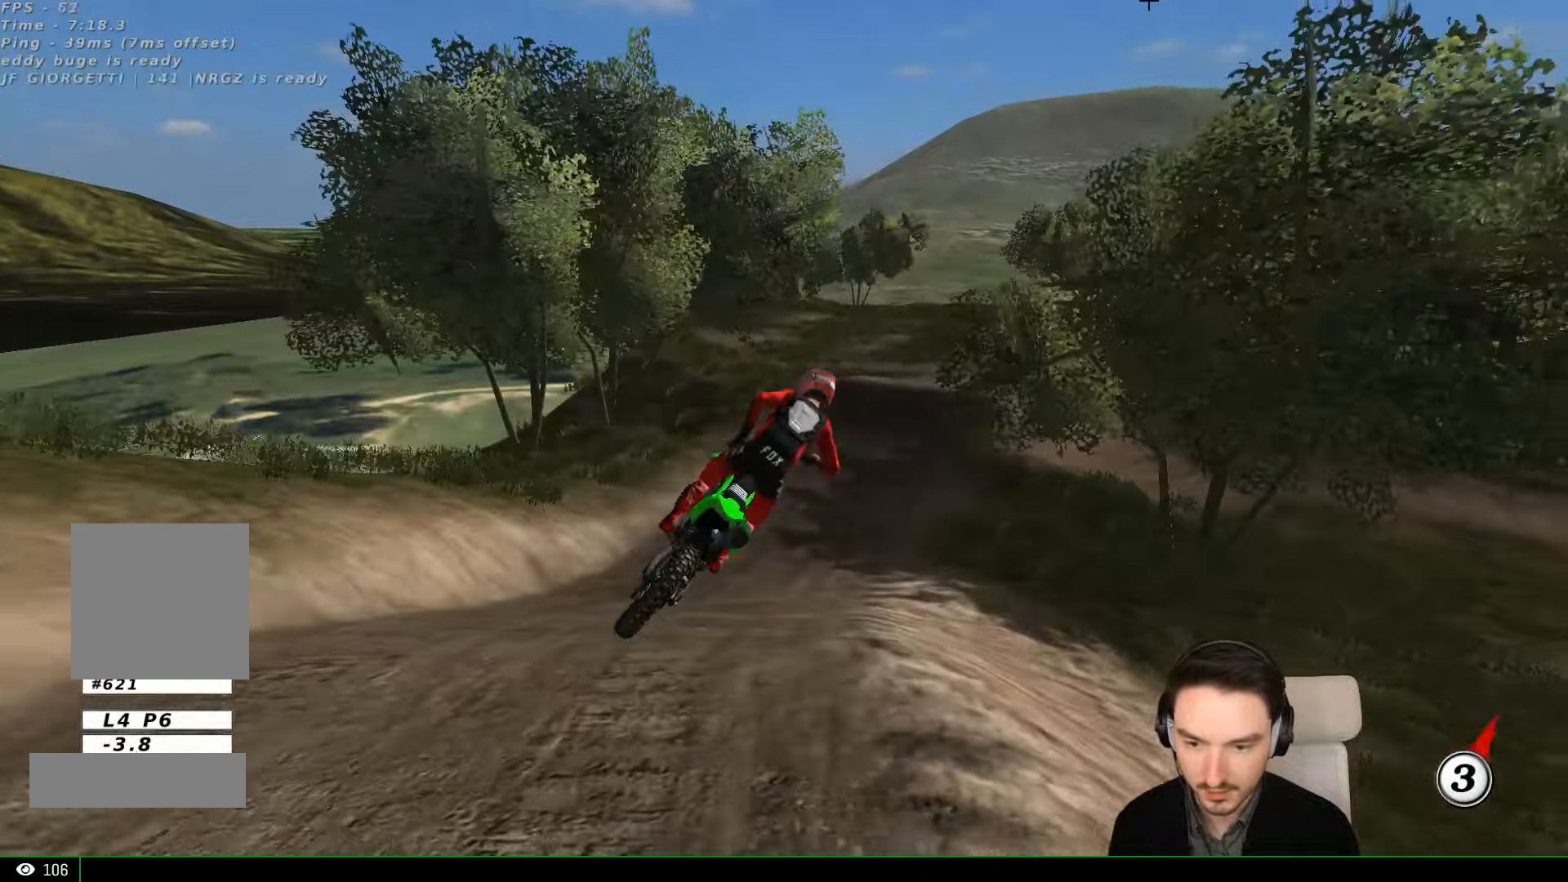
{"dt_ms": 500, "buttons": ["R2"], "left_stick": "up-left", "events": [[500, "left_stick", "up-left"]]}
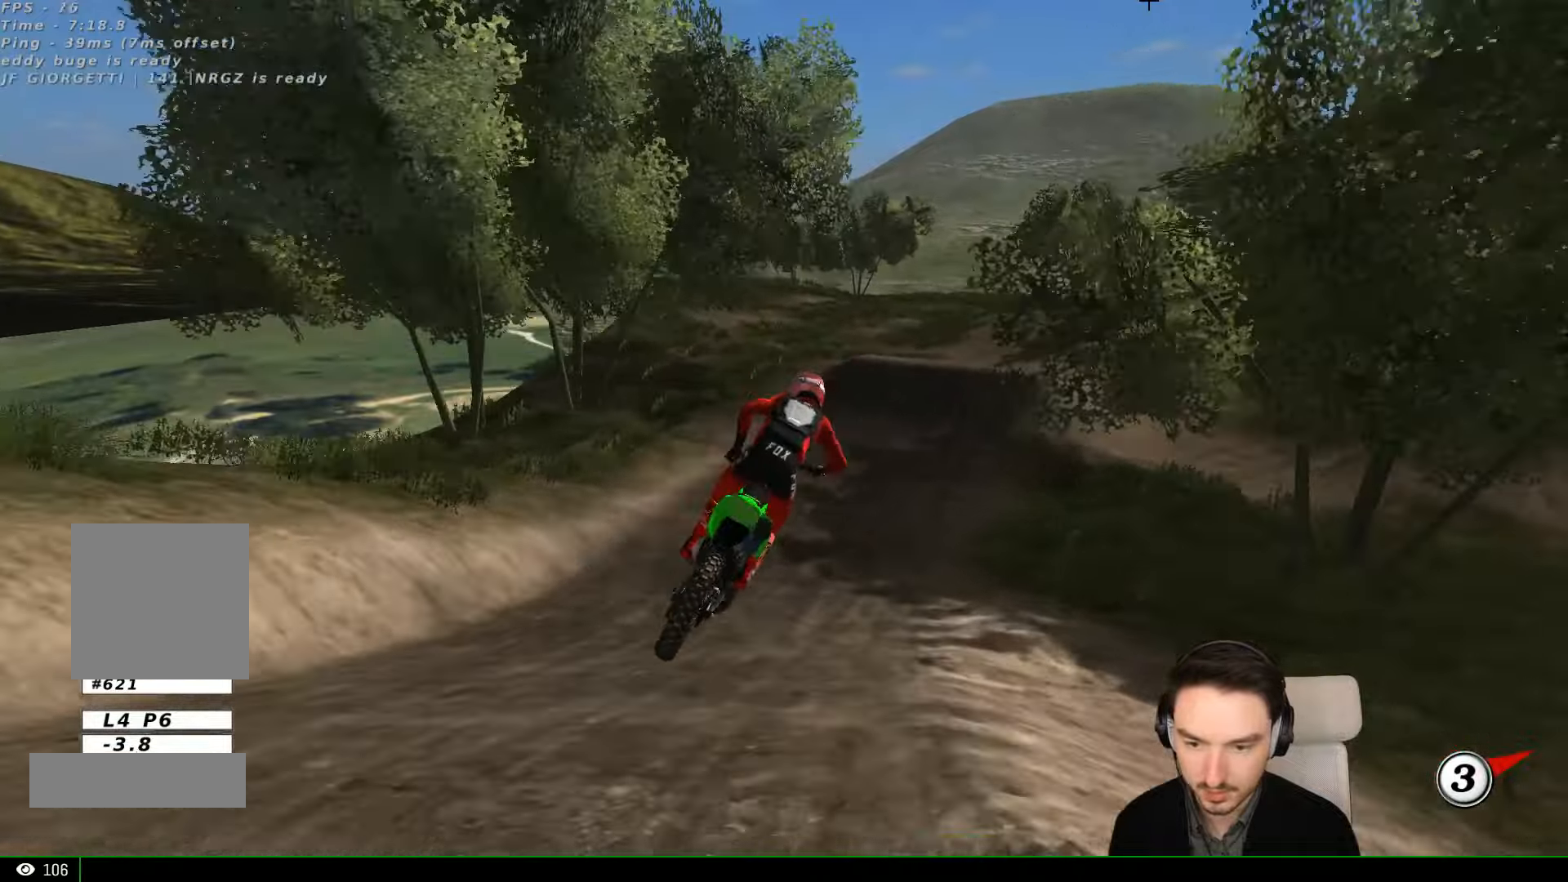
{"dt_ms": 500, "buttons": ["R2"], "left_stick": "right", "events": [[133, "L1", "down"], [167, "left_stick", "center"], [300, "L1", "up"], [400, "left_stick", "right"]]}
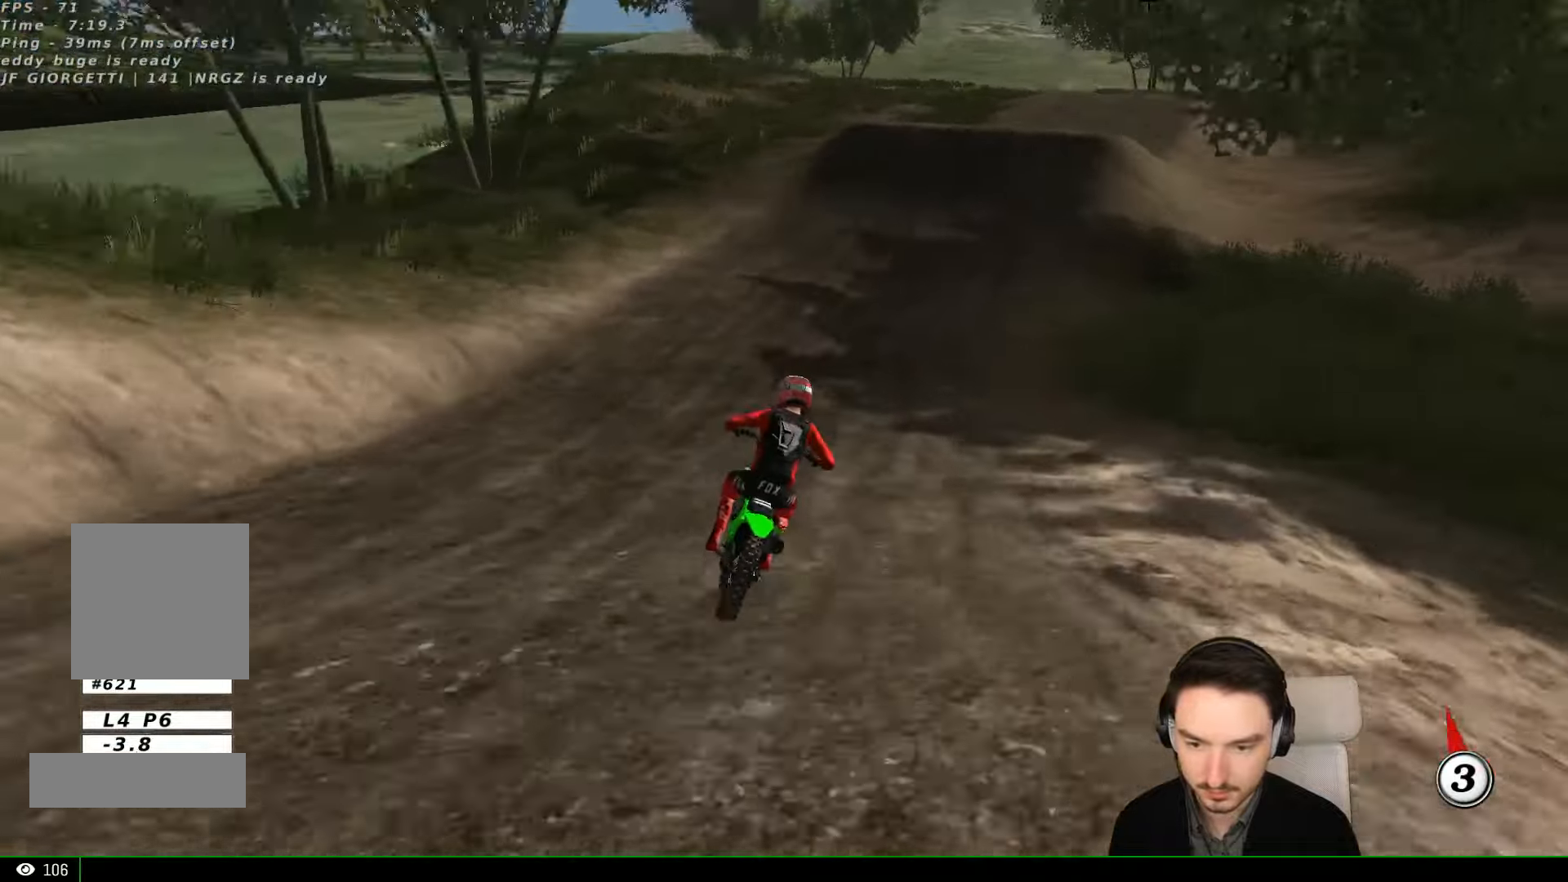
{"dt_ms": 500, "buttons": ["R2"], "left_stick": "center", "events": [[100, "left_stick", "center"], [233, "left_stick", "left"], [367, "left_stick", "center"]]}
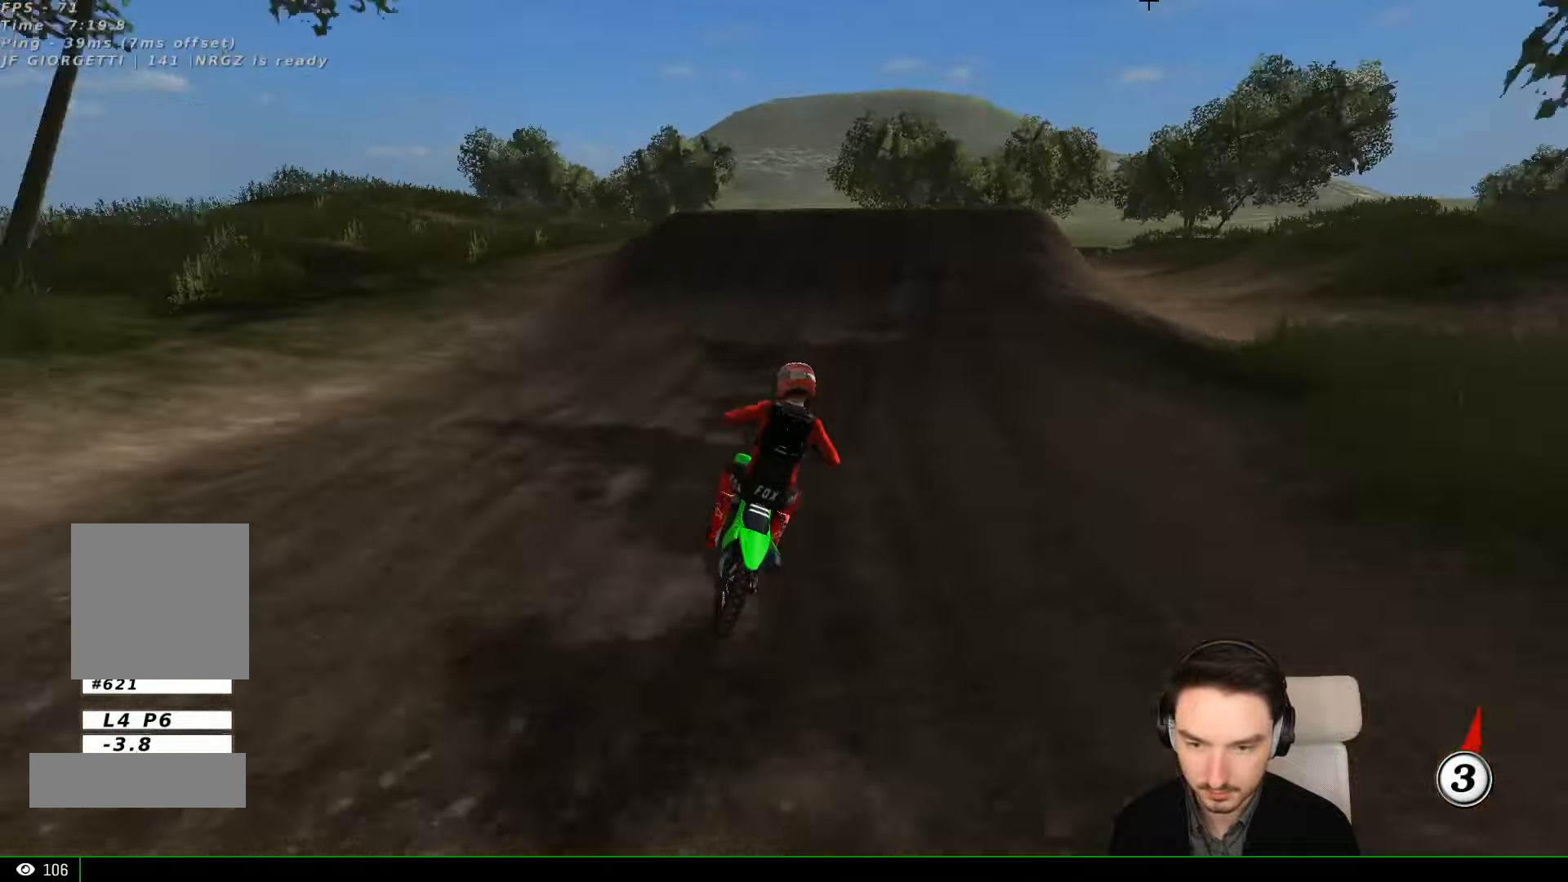
{"dt_ms": 500, "buttons": [], "left_stick": "center", "events": [[367, "R2", "up"]]}
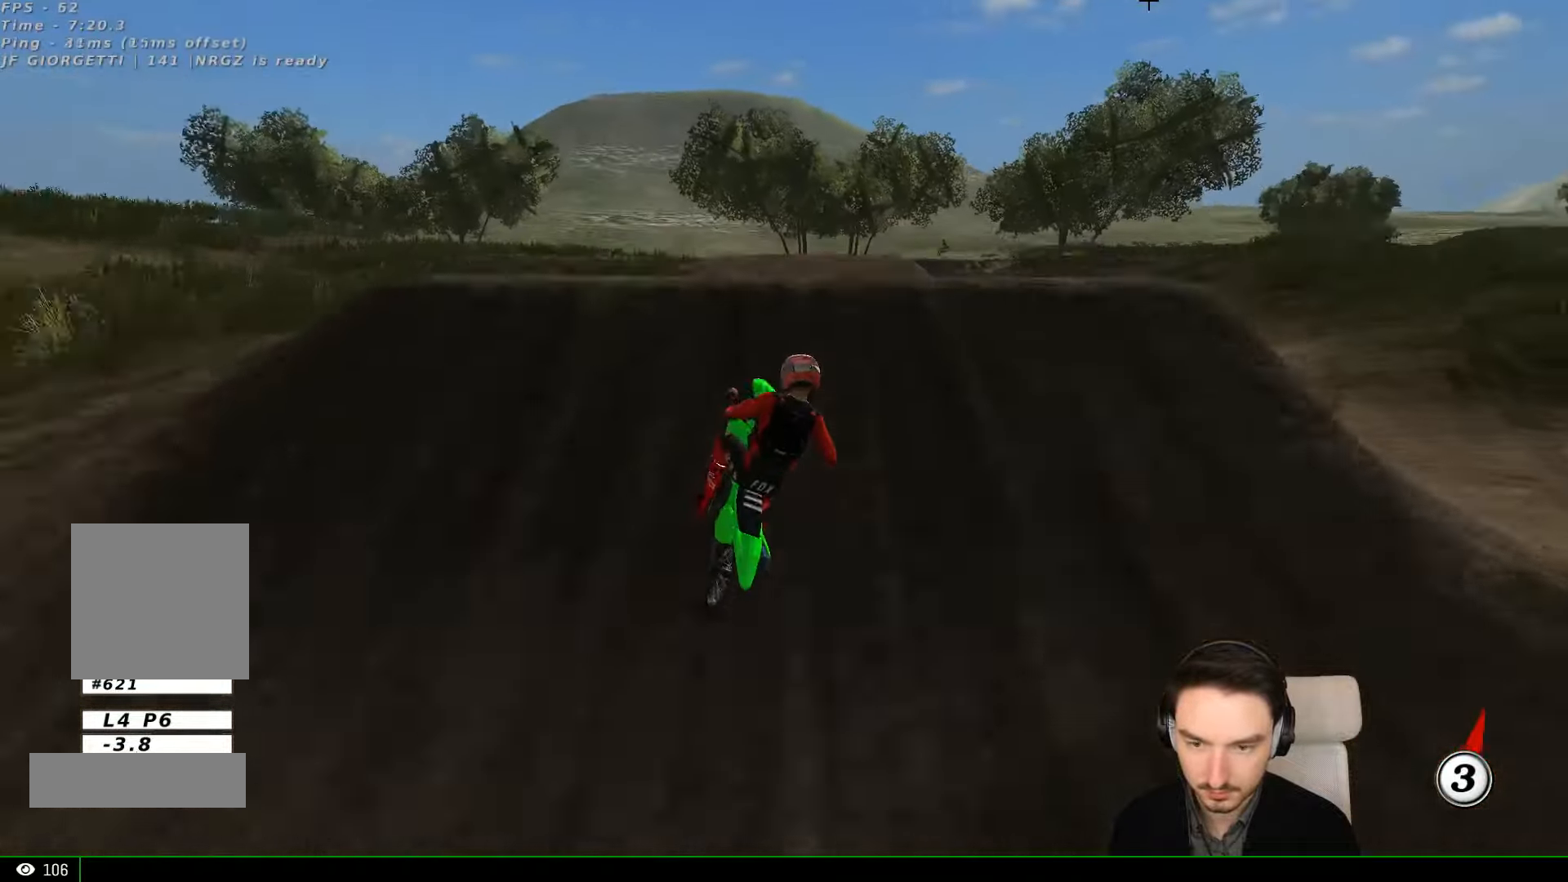
{"dt_ms": 500, "buttons": [], "left_stick": "down", "events": [[100, "left_stick", "down-right"], [167, "R2", "down"], [200, "left_stick", "down"], [267, "R2", "up"]]}
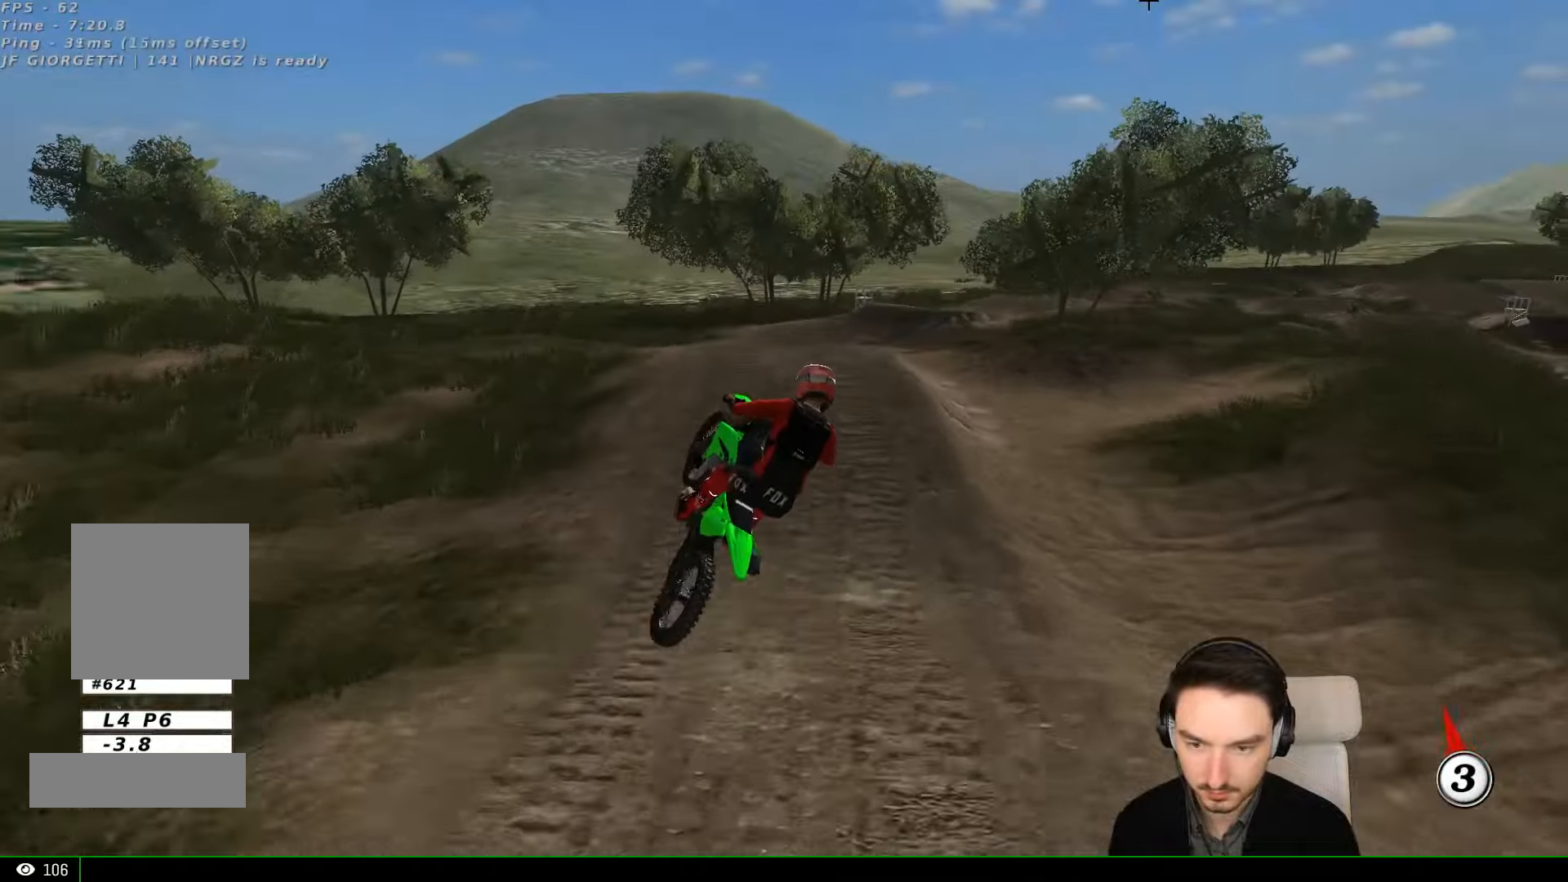
{"dt_ms": 500, "buttons": [], "left_stick": "up-right", "events": [[67, "left_stick", "down-left"], [267, "left_stick", "right"], [367, "left_stick", "up-right"]]}
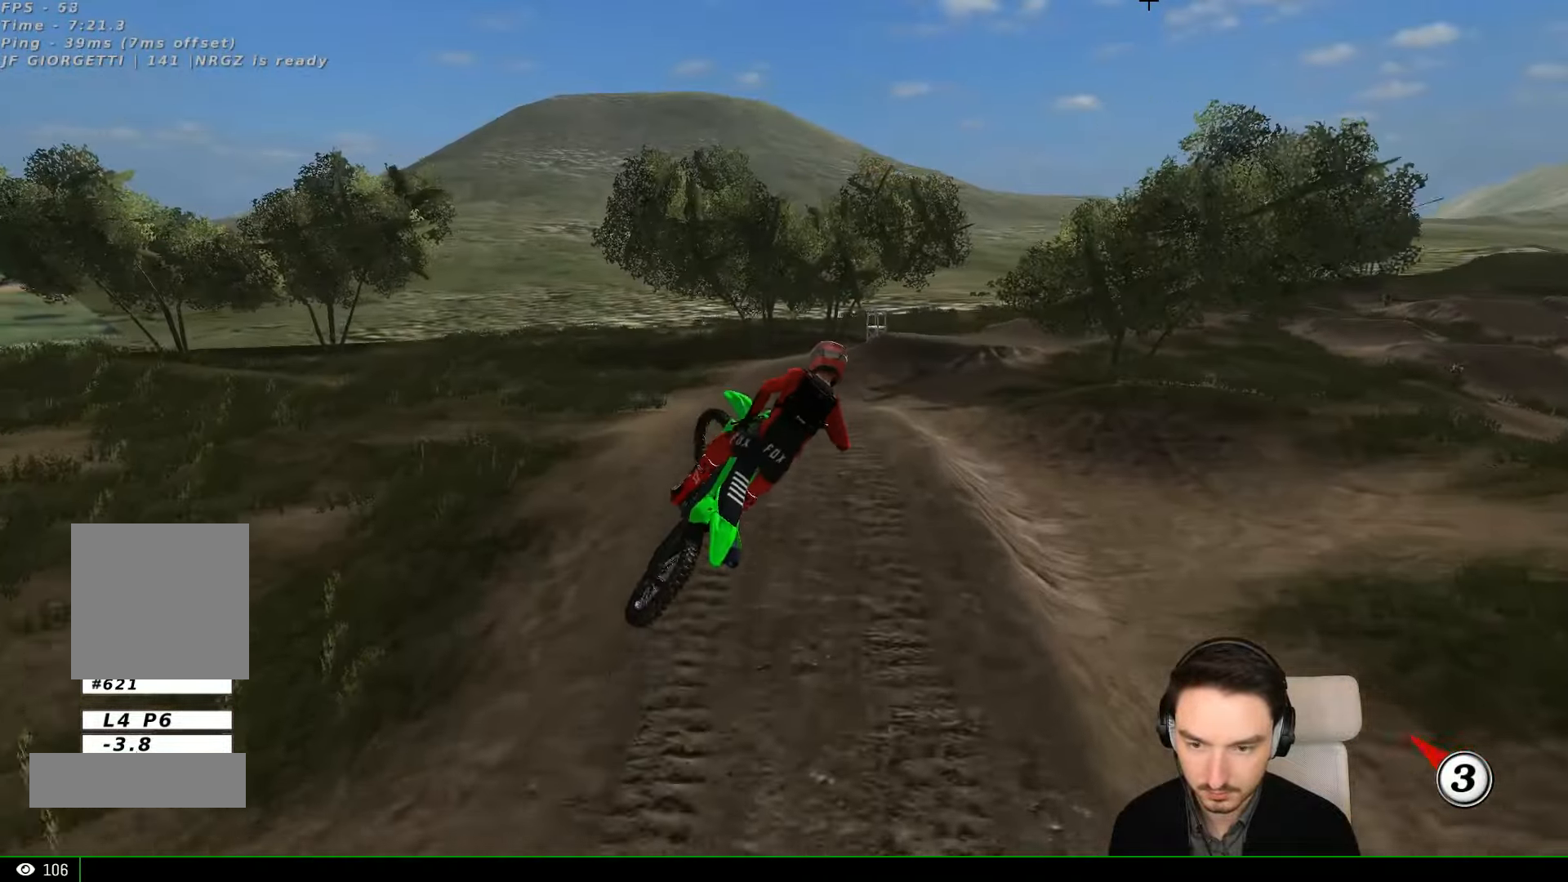
{"dt_ms": 500, "buttons": ["R2"], "left_stick": "center", "events": [[167, "R2", "down"], [167, "left_stick", "up"], [267, "left_stick", "up-left"], [467, "left_stick", "center"]]}
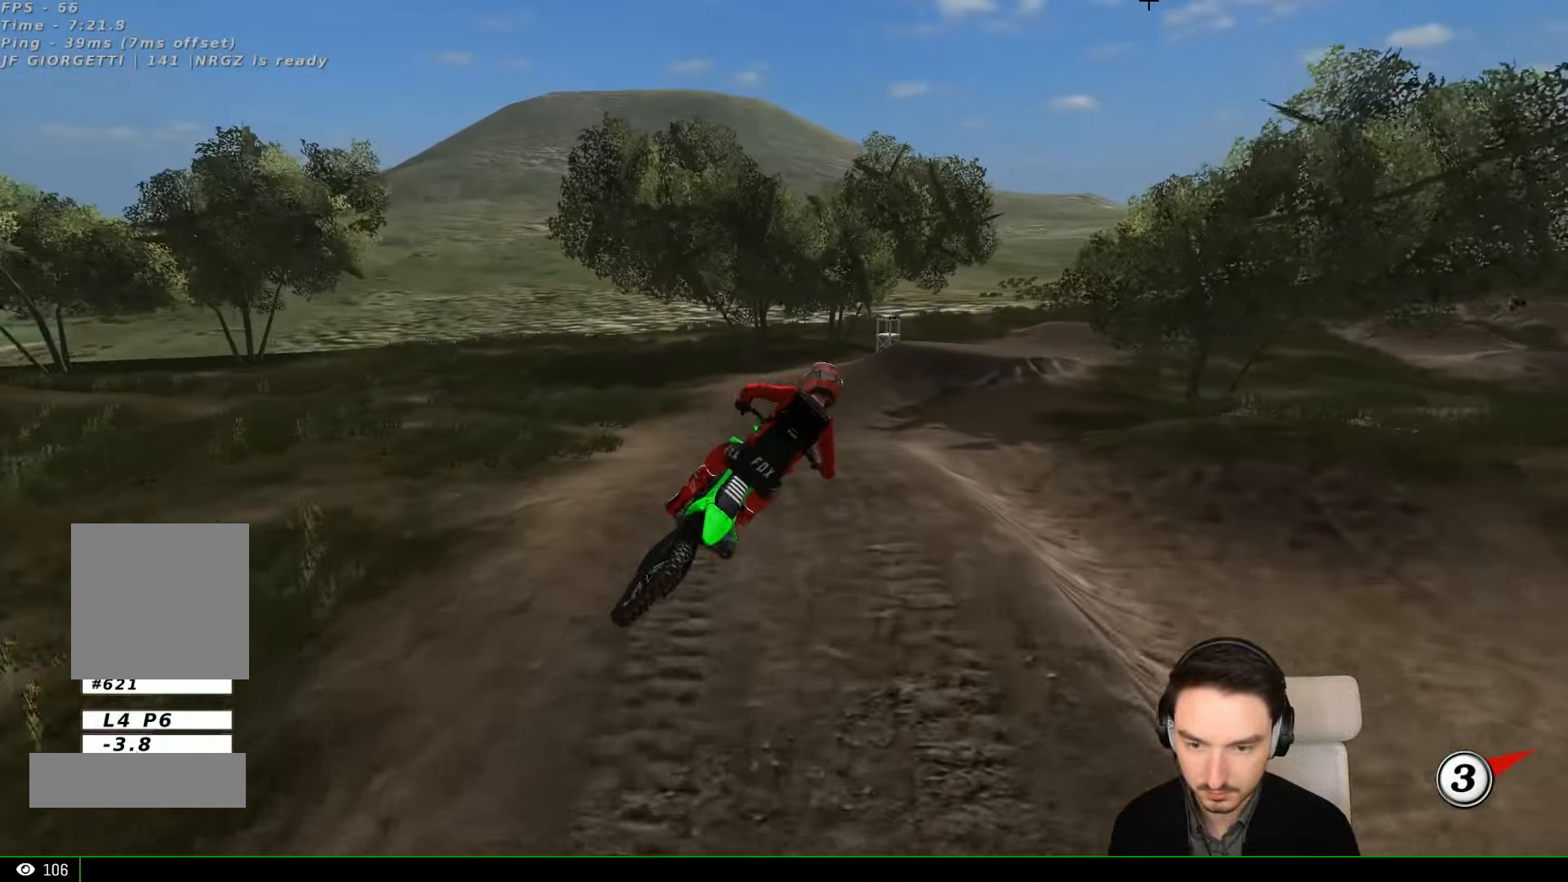
{"dt_ms": 500, "buttons": ["R2"], "left_stick": "center", "events": []}
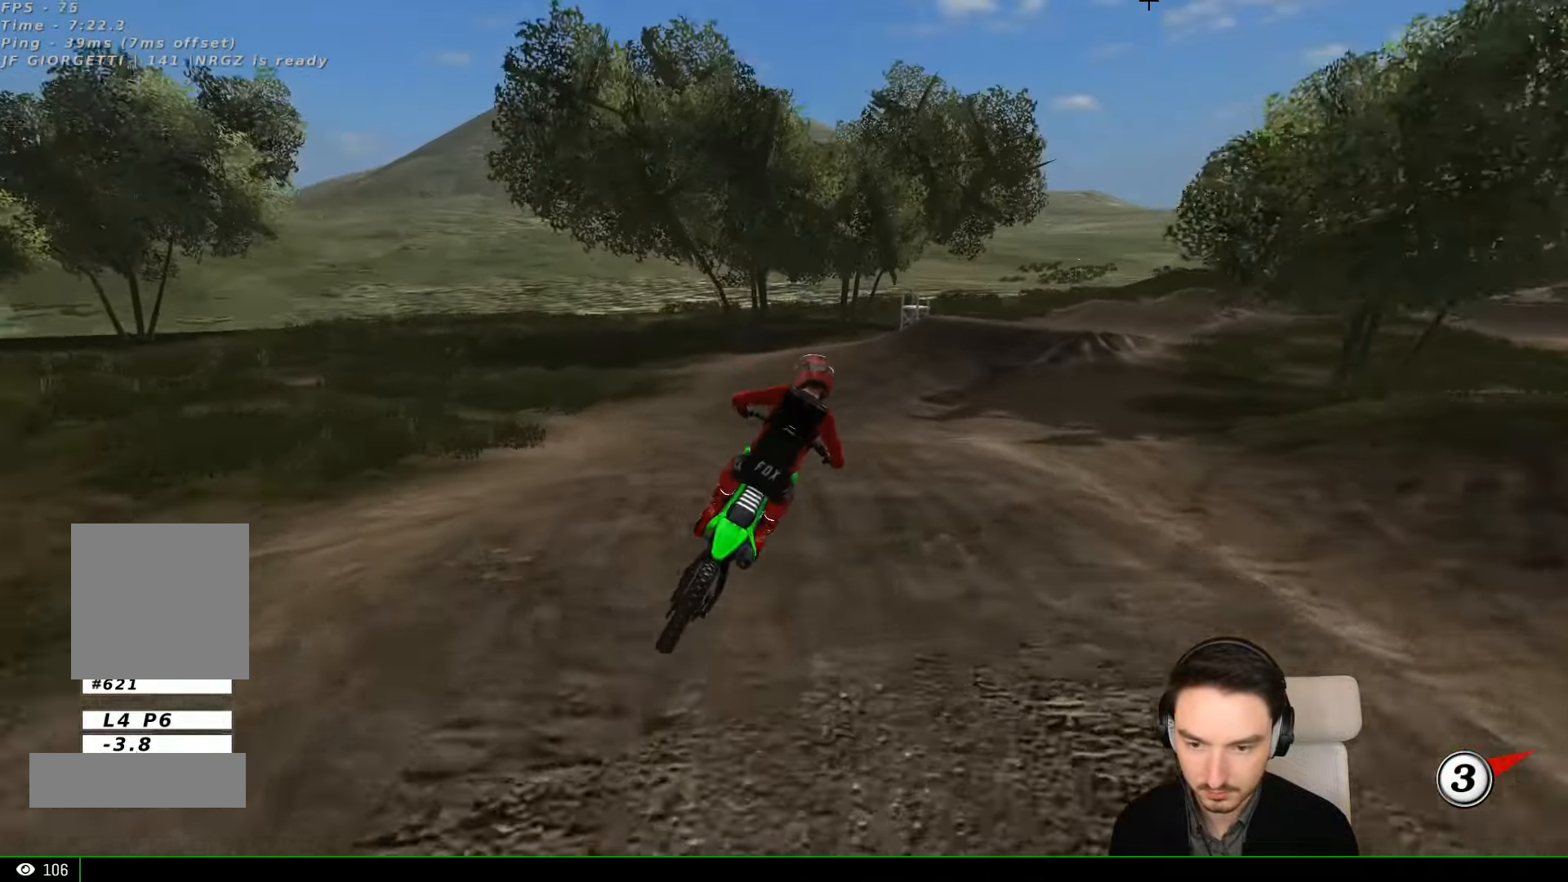
{"dt_ms": 500, "buttons": ["R2"], "left_stick": "down", "events": [[133, "left_stick", "down"]]}
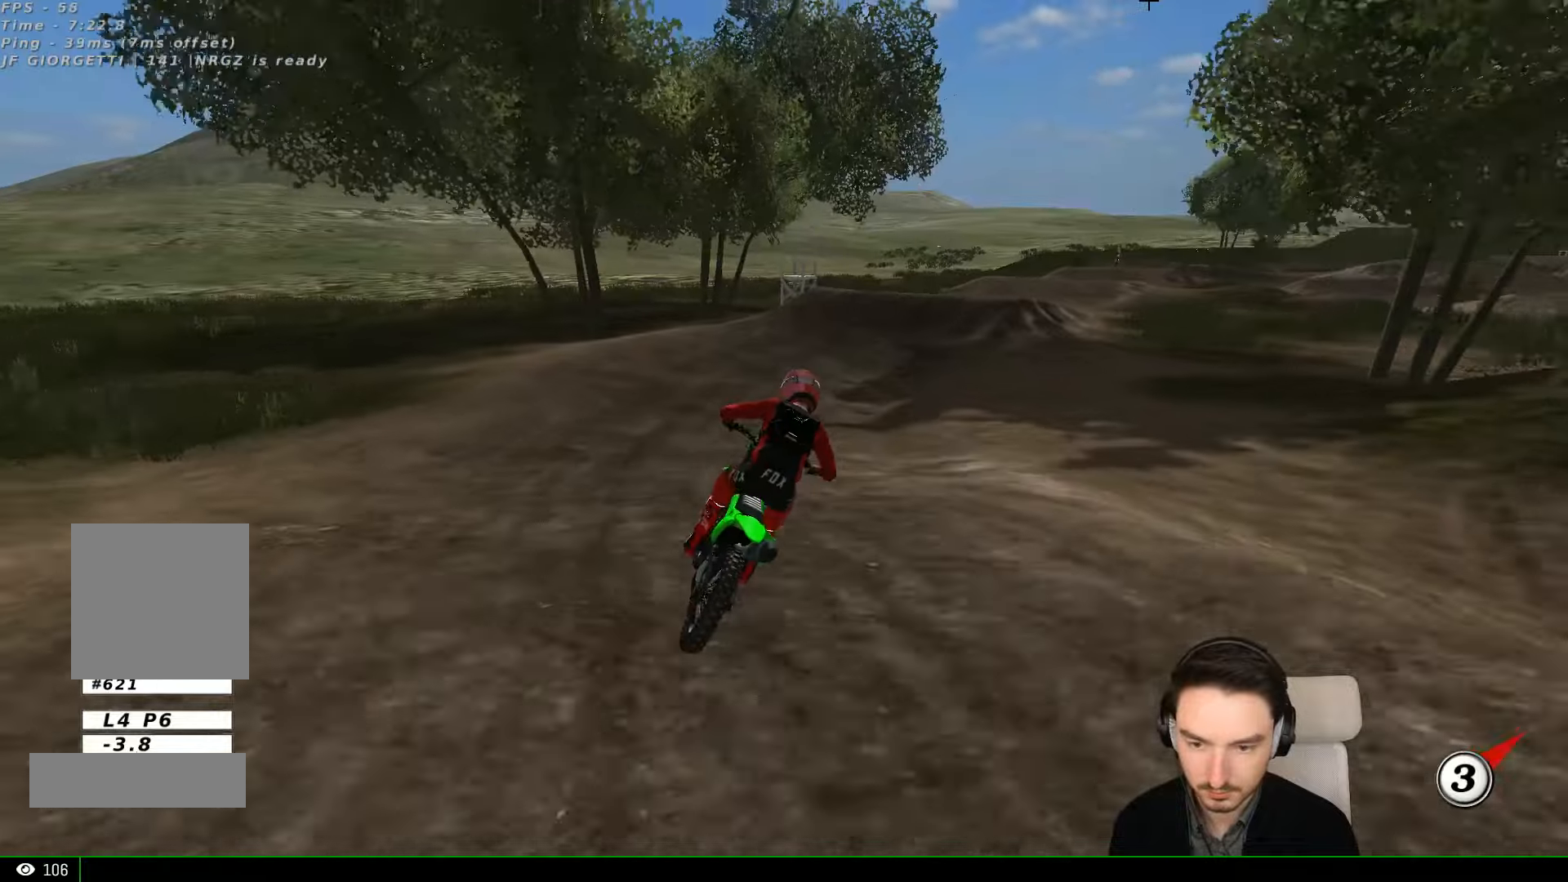
{"dt_ms": 500, "buttons": ["R2"], "left_stick": "center", "events": [[33, "B", "down"], [33, "left_stick", "center"], [133, "B", "up"]]}
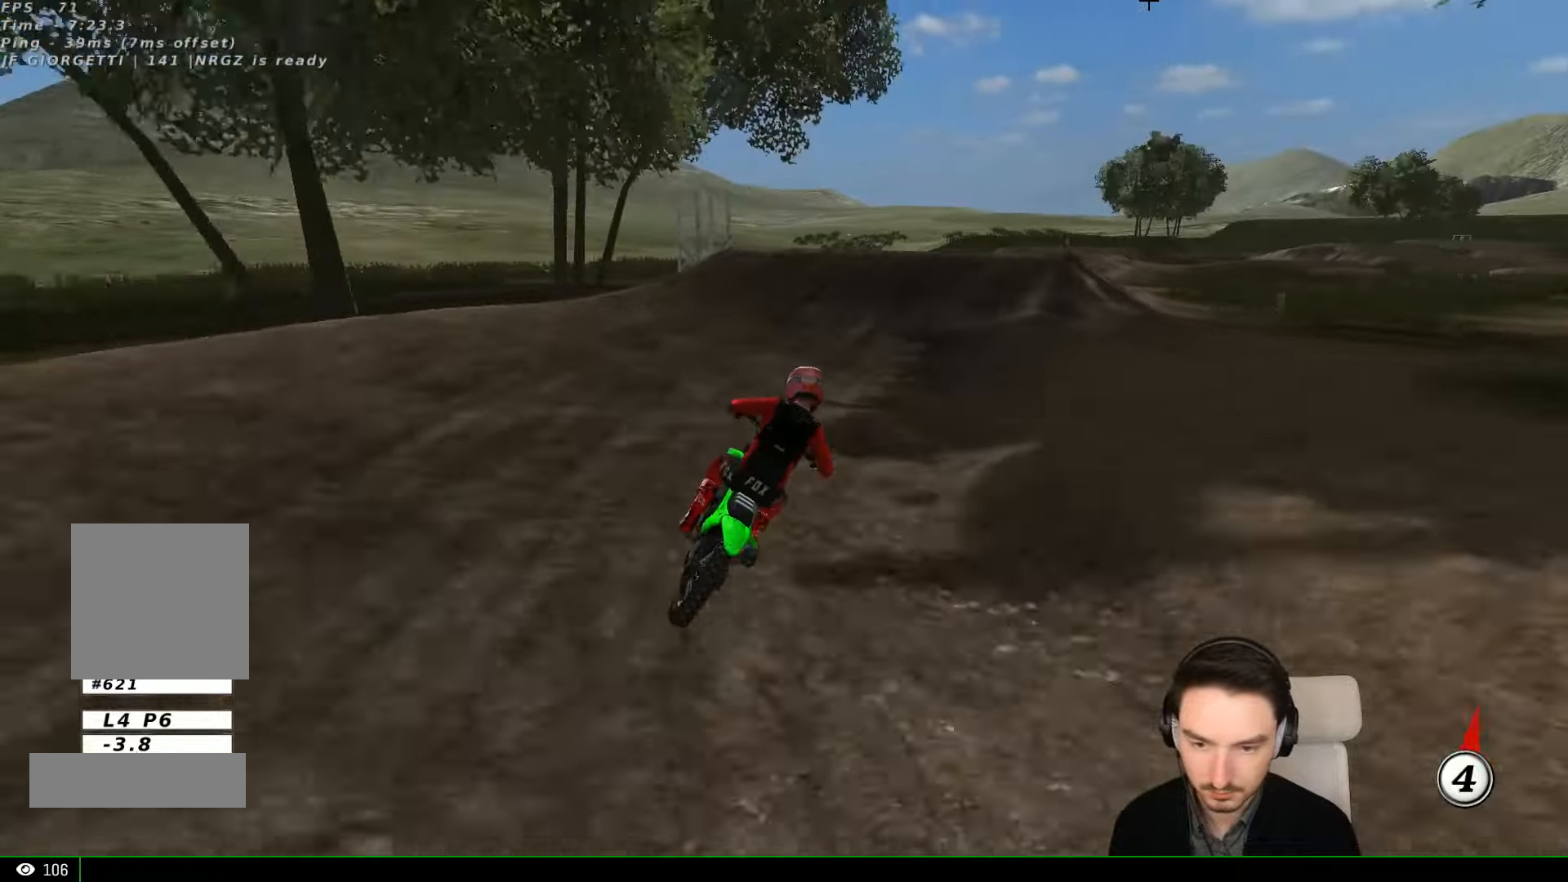
{"dt_ms": 500, "buttons": ["R2"], "left_stick": "left", "events": [[433, "left_stick", "left"]]}
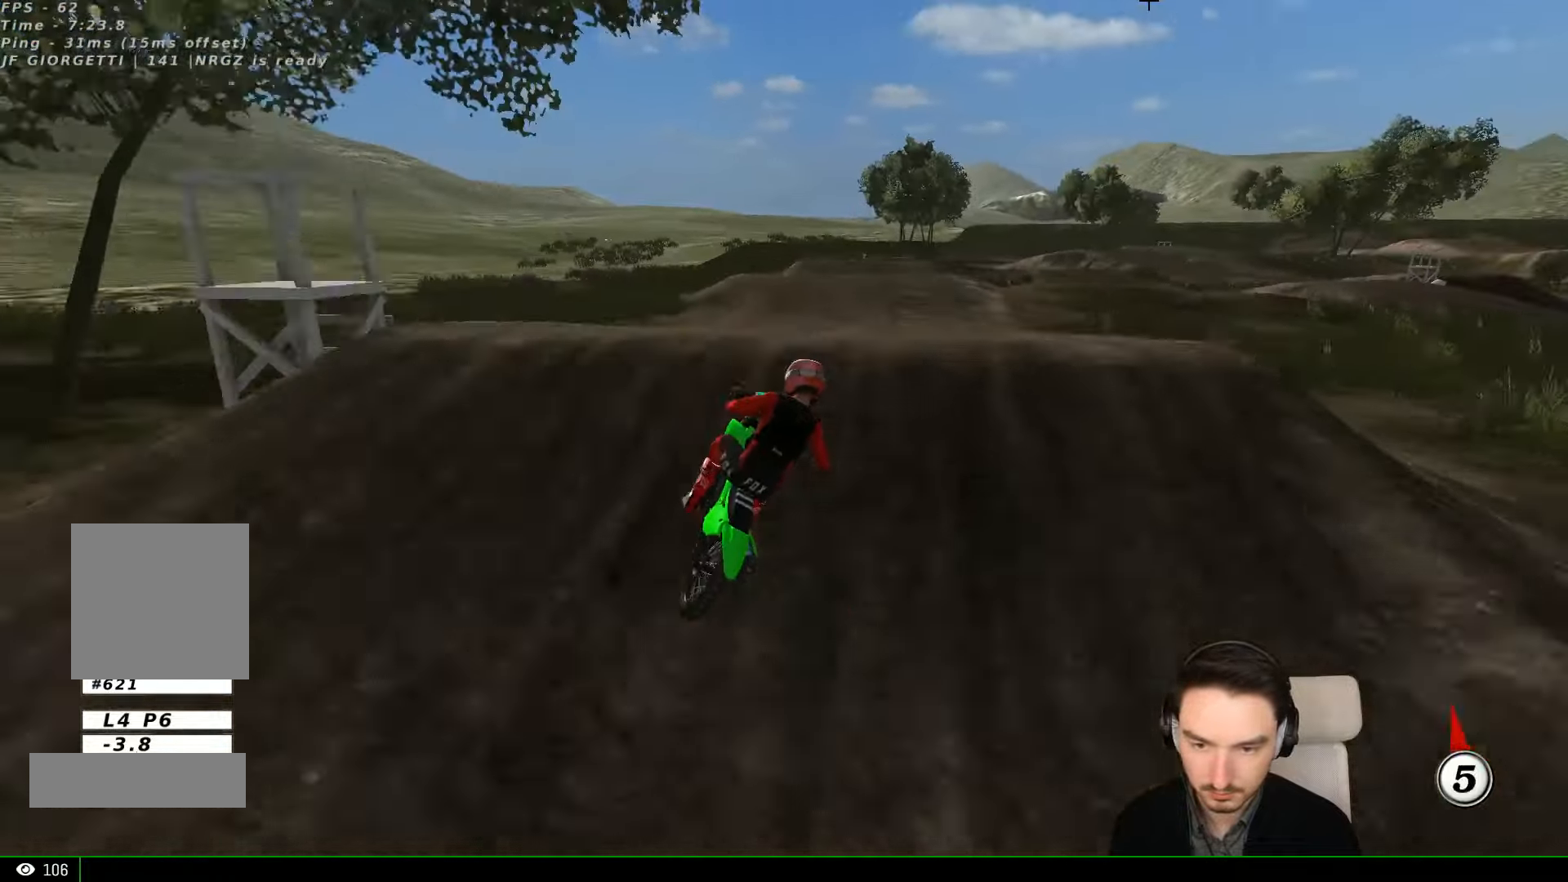
{"dt_ms": 500, "buttons": ["R2"], "left_stick": "down-left", "events": [[33, "B", "down"], [66, "B", "up"], [133, "left_stick", "up-right"], [433, "left_stick", "left"], [500, "left_stick", "down-left"]]}
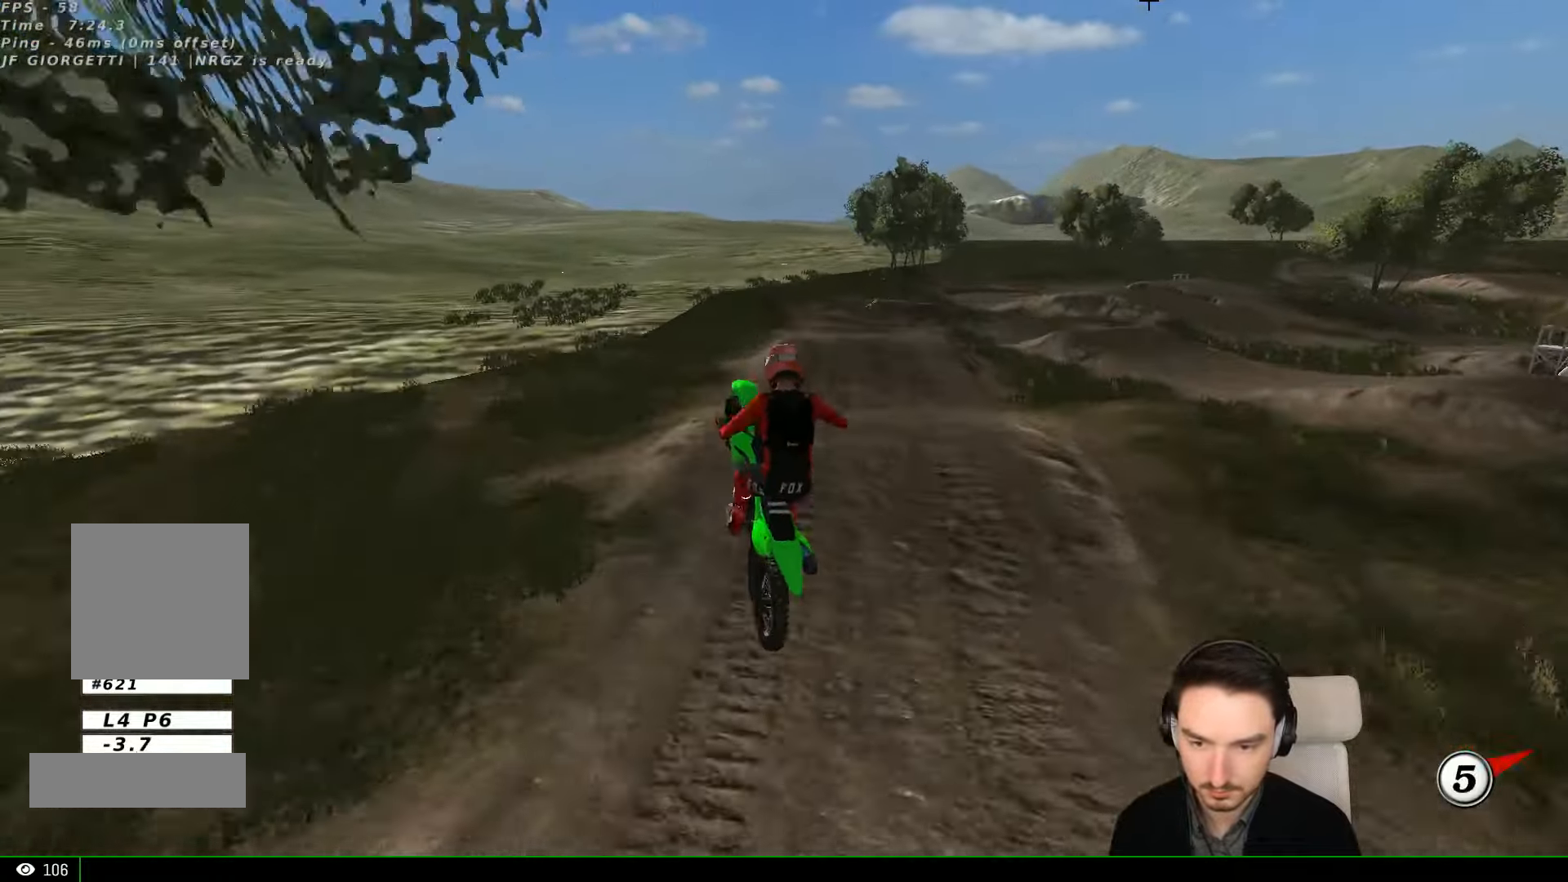
{"dt_ms": 500, "buttons": [], "left_stick": "up-right", "events": [[133, "R2", "up"], [200, "A", "down"], [200, "left_stick", "right"], [333, "left_stick", "up-right"], [433, "A", "up"]]}
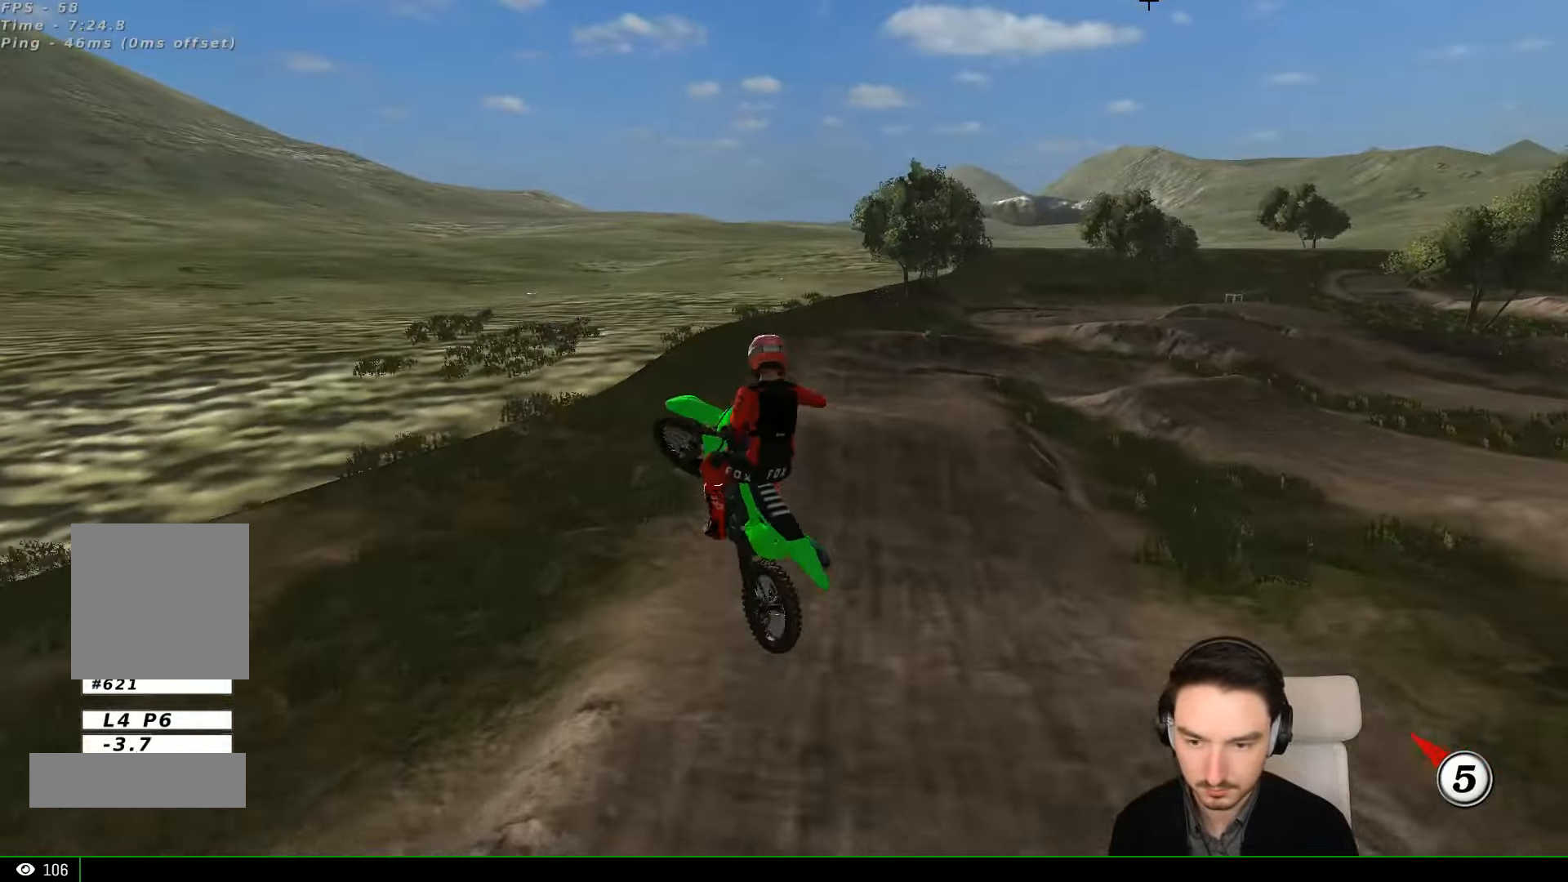
{"dt_ms": 500, "buttons": [], "left_stick": "up-left", "events": [[33, "R2", "down"], [33, "left_stick", "up"], [133, "R2", "up"], [266, "left_stick", "up-left"], [333, "R2", "down"], [433, "R2", "up"]]}
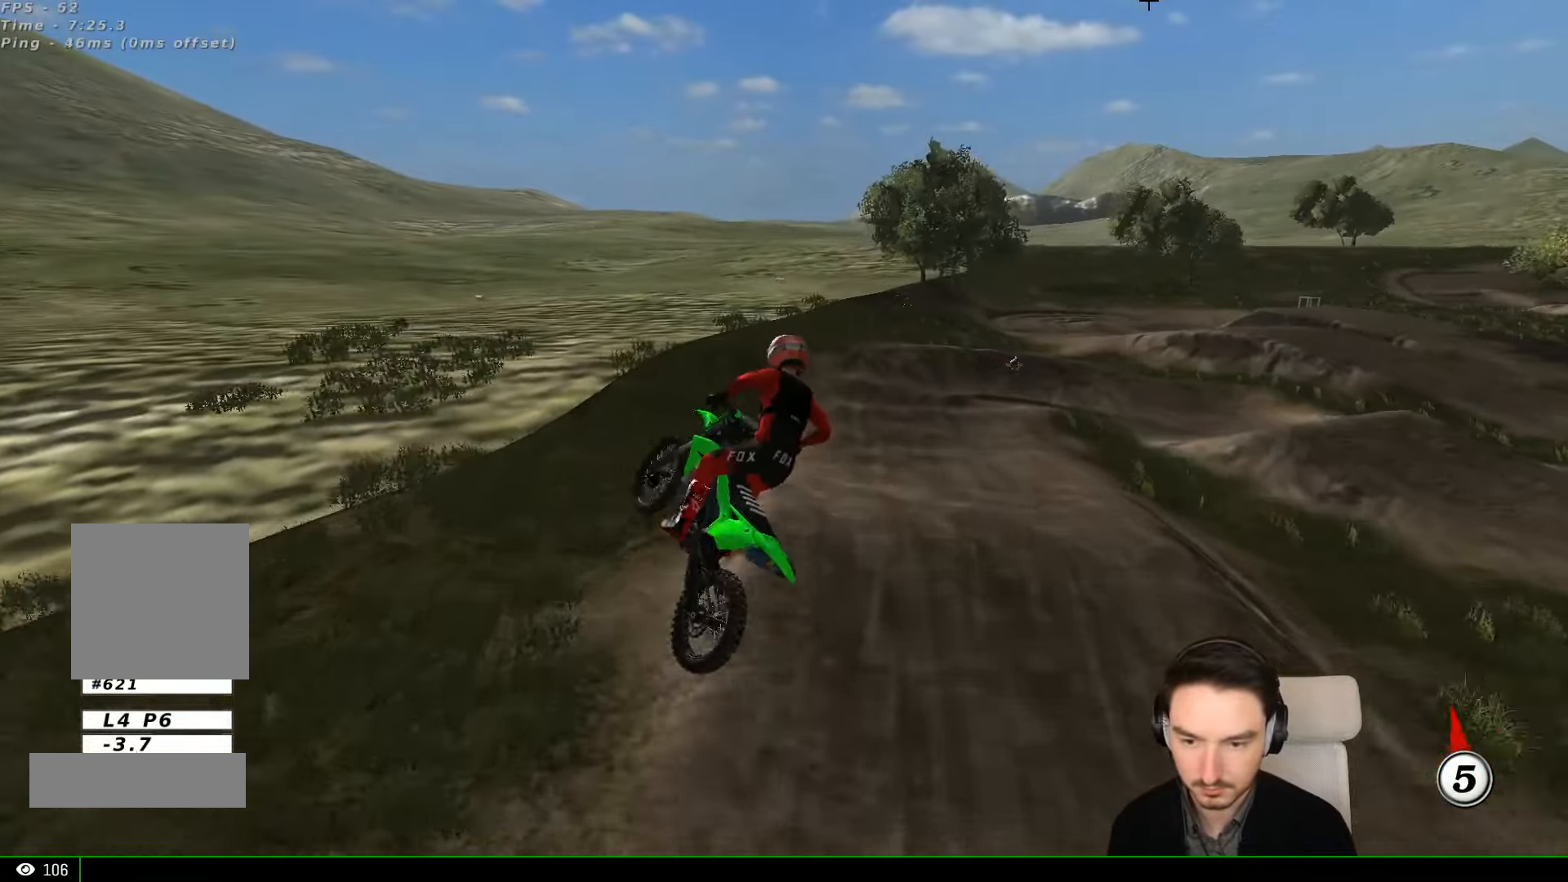
{"dt_ms": 500, "buttons": ["X"], "left_stick": "right", "events": [[200, "X", "down"], [200, "left_stick", "up"], [266, "X", "up"], [300, "left_stick", "up-left"], [333, "X", "down"], [400, "left_stick", "center"], [433, "X", "up"], [500, "X", "down"], [500, "left_stick", "right"]]}
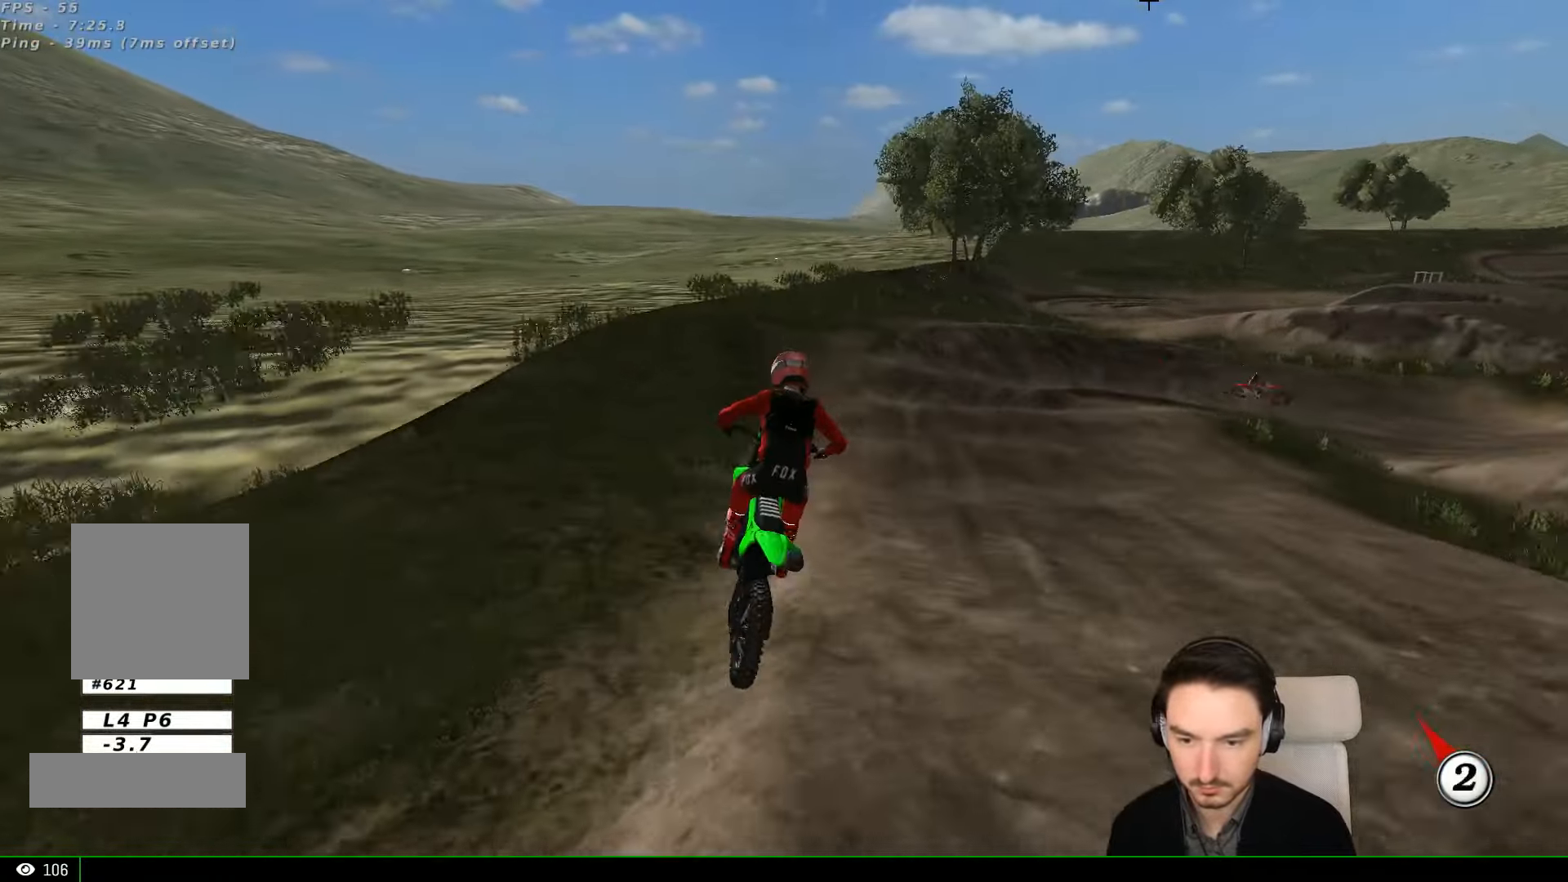
{"dt_ms": 500, "buttons": ["A", "X", "L2"], "left_stick": "down-right", "events": [[33, "left_stick", "down-right"], [100, "A", "down"], [200, "L2", "down"]]}
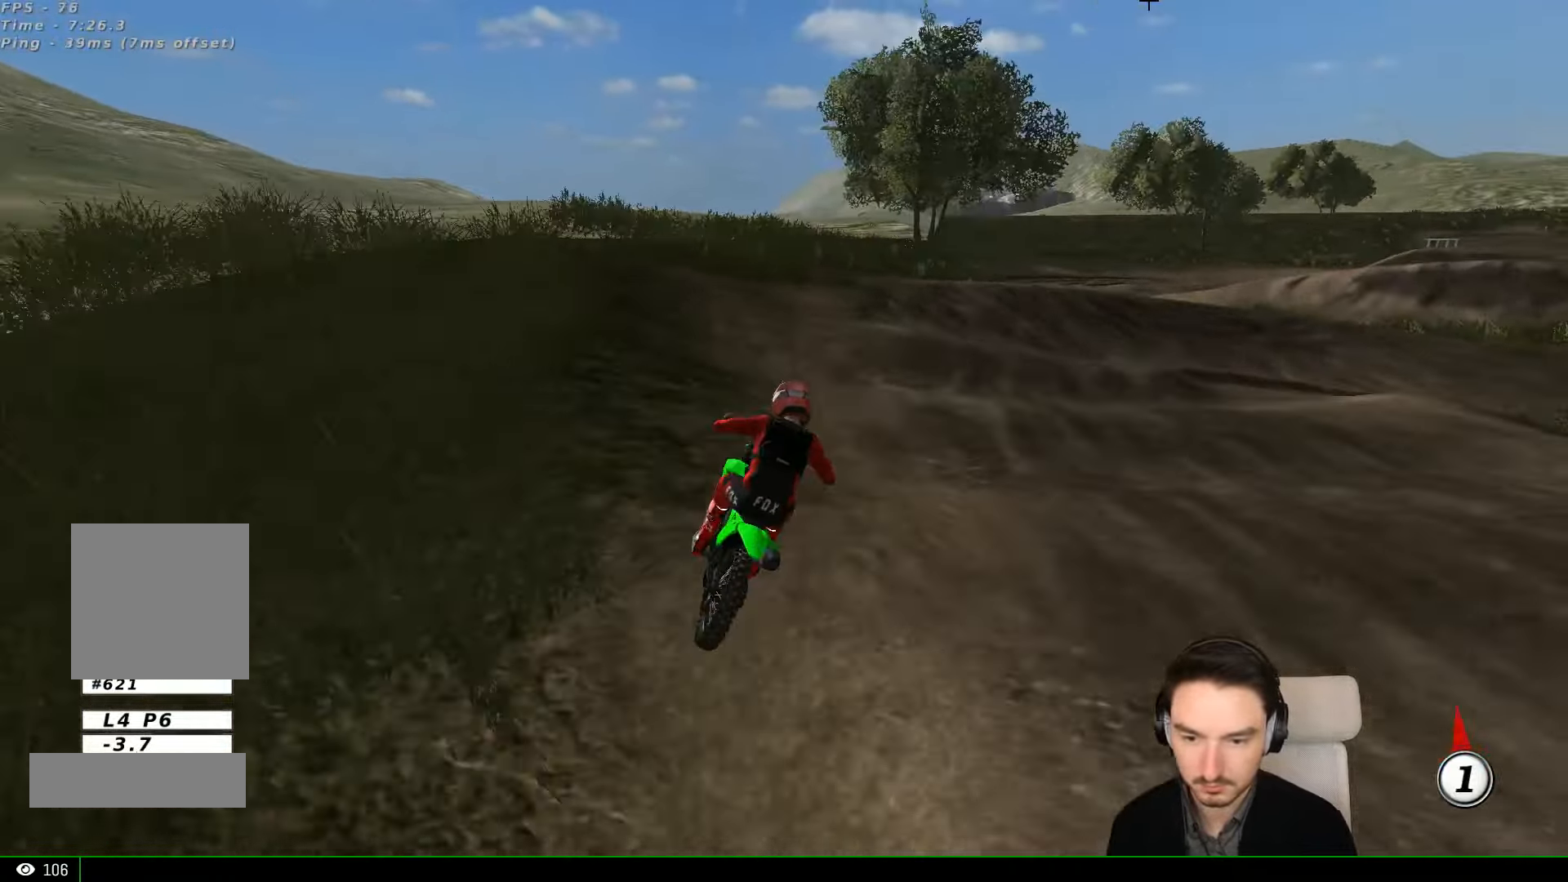
{"dt_ms": 500, "buttons": ["X"], "left_stick": "right", "events": [[300, "A", "up"], [300, "X", "up"], [366, "L2", "up"], [366, "left_stick", "center"], [466, "X", "down"], [466, "left_stick", "right"]]}
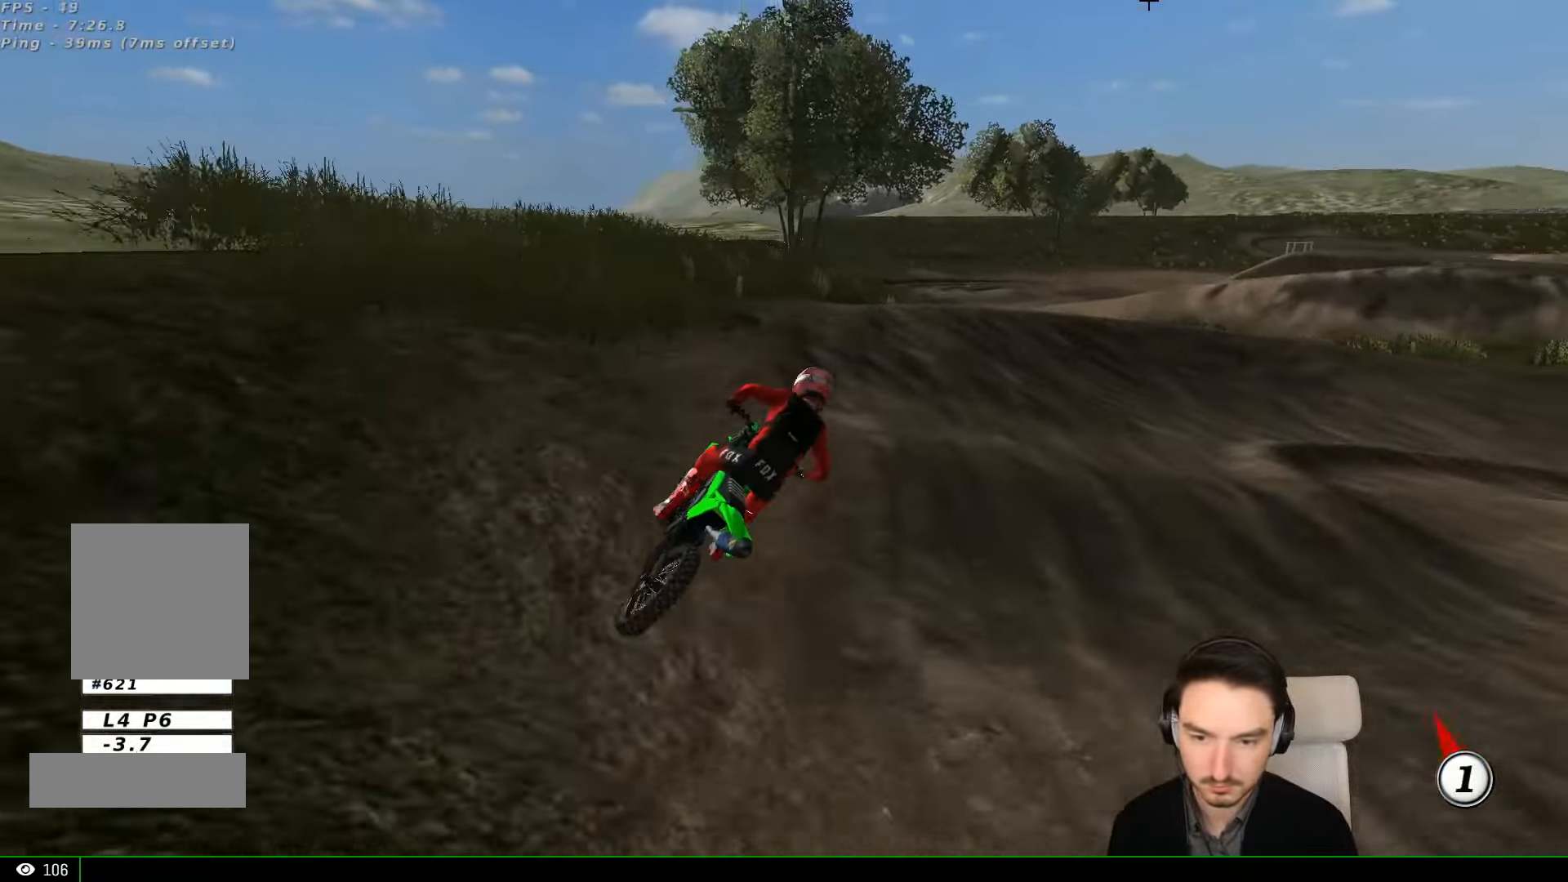
{"dt_ms": 500, "buttons": [], "left_stick": "center", "events": [[100, "X", "up"], [100, "left_stick", "center"]]}
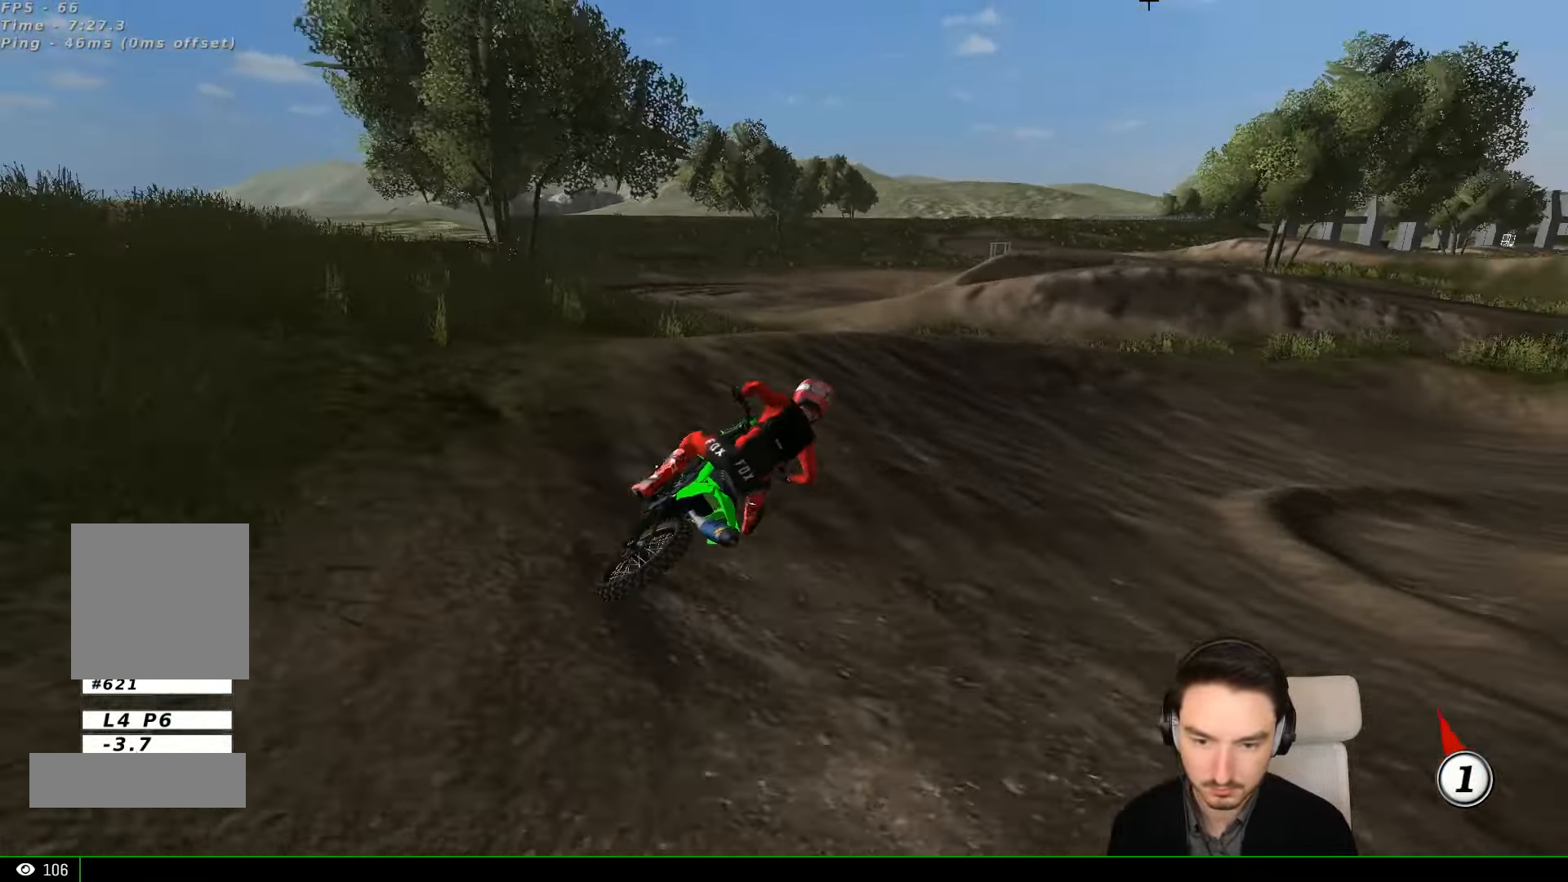
{"dt_ms": 500, "buttons": ["R2"], "left_stick": "center", "events": [[33, "left_stick", "right"], [266, "R2", "down"], [366, "left_stick", "center"]]}
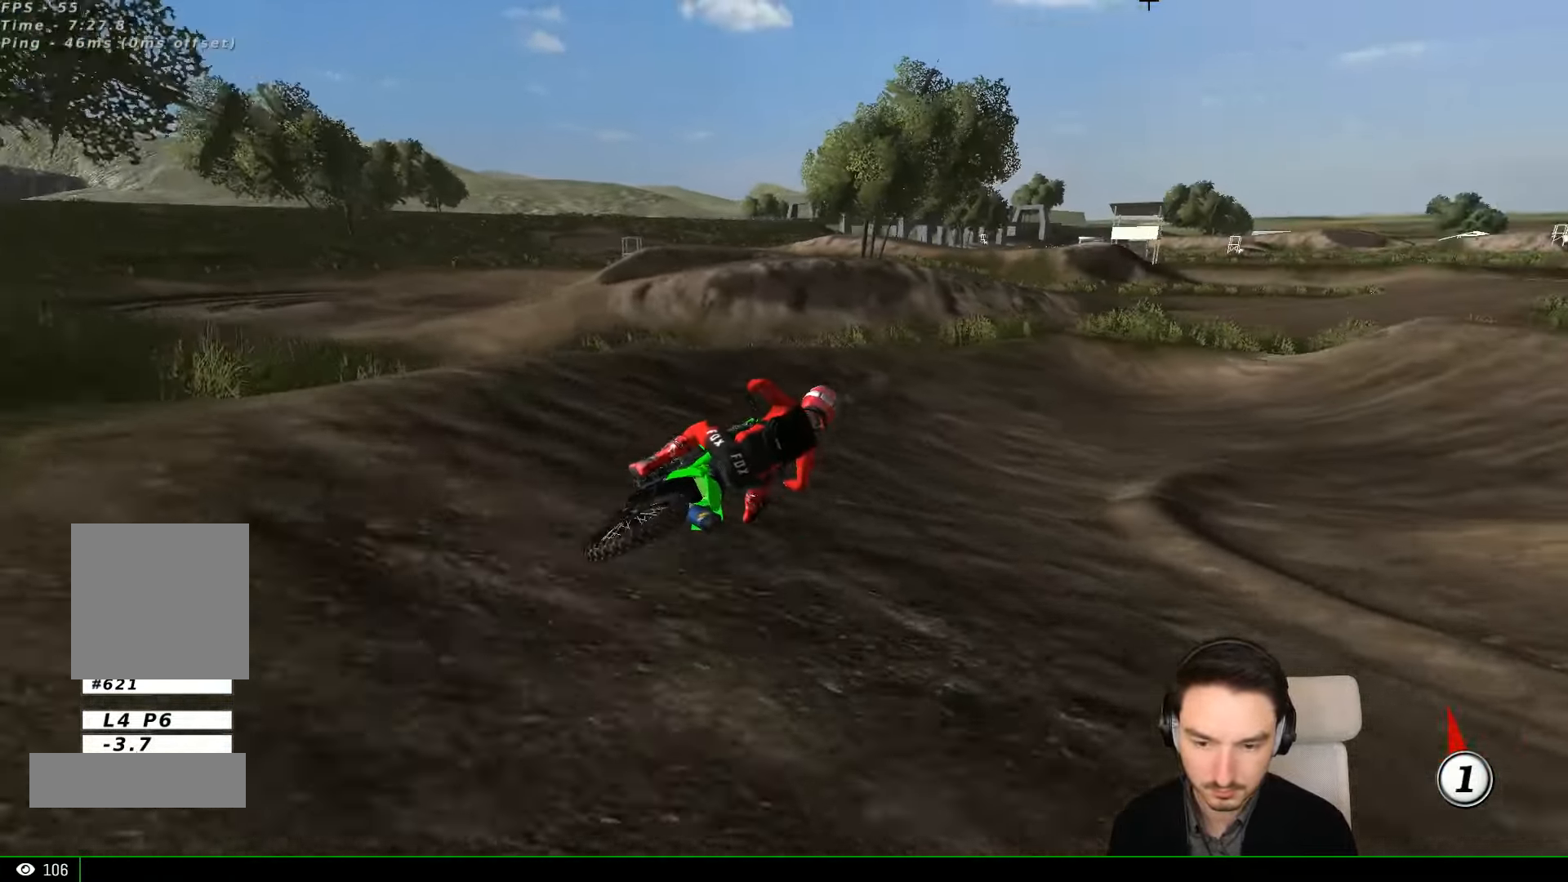
{"dt_ms": 500, "buttons": ["R2"], "left_stick": "center", "events": []}
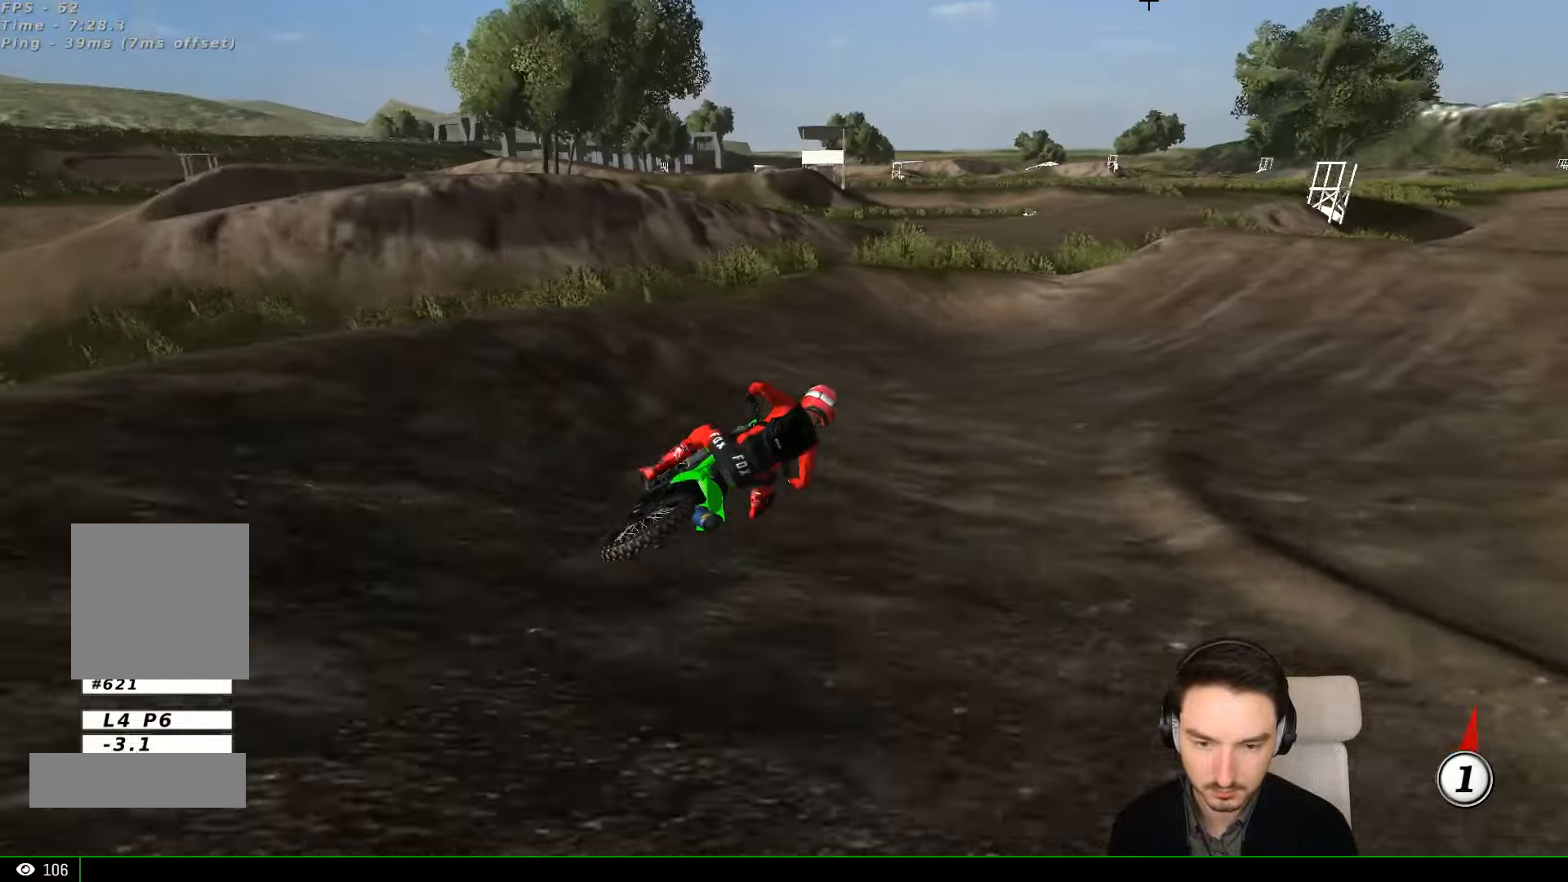
{"dt_ms": 500, "buttons": ["B", "R2"], "left_stick": "center", "events": [[267, "left_stick", "left"], [367, "left_stick", "down-left"], [467, "B", "down"], [467, "left_stick", "center"]]}
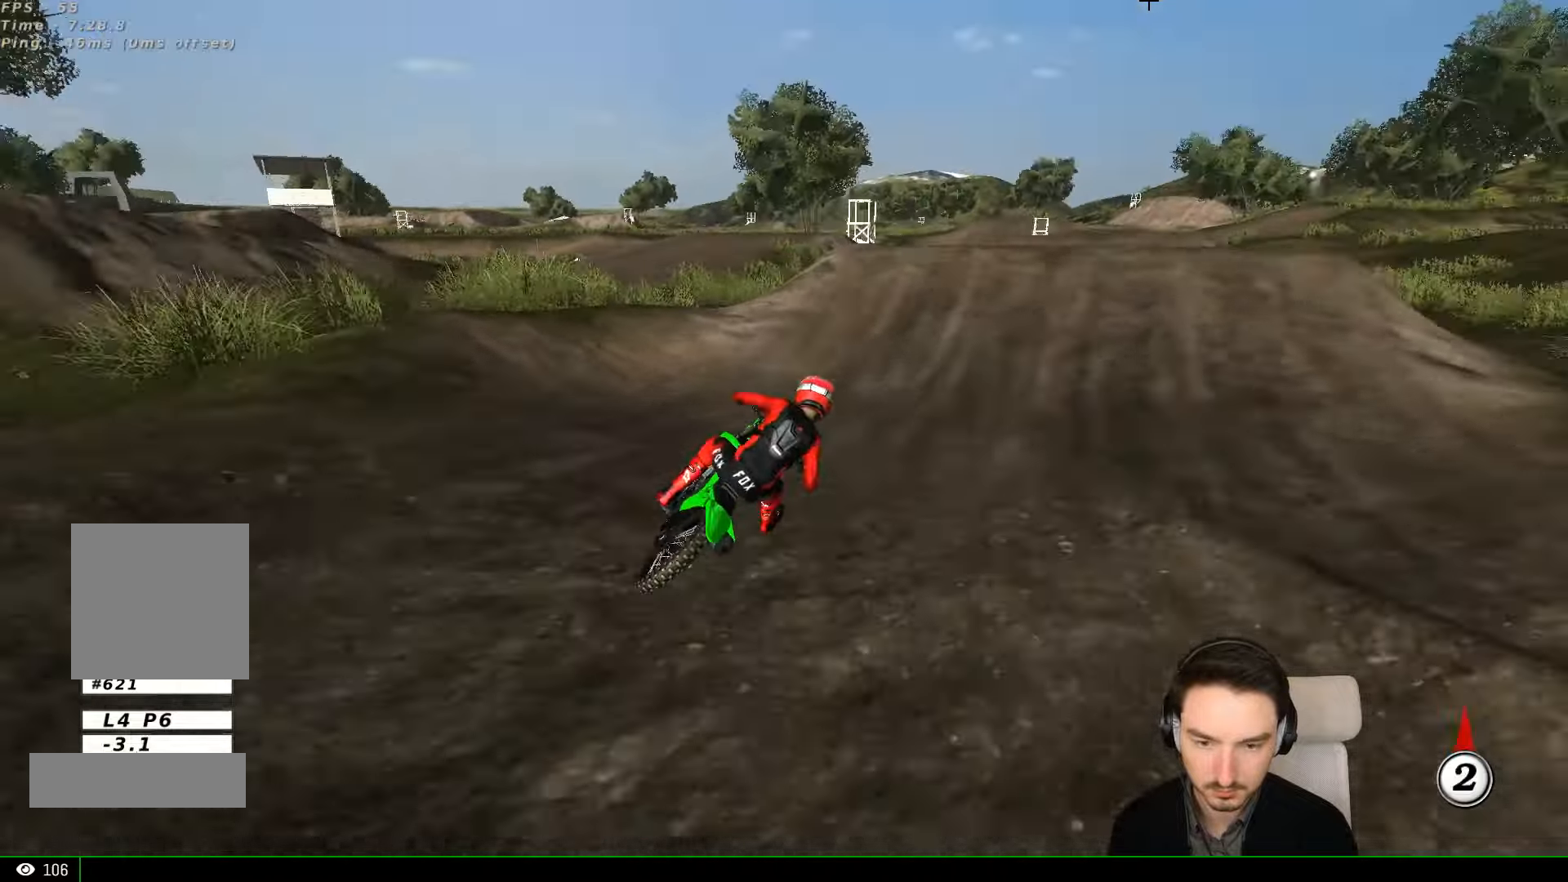
{"dt_ms": 500, "buttons": ["R2"], "left_stick": "center", "events": [[34, "B", "up"], [267, "left_stick", "left"], [500, "left_stick", "center"]]}
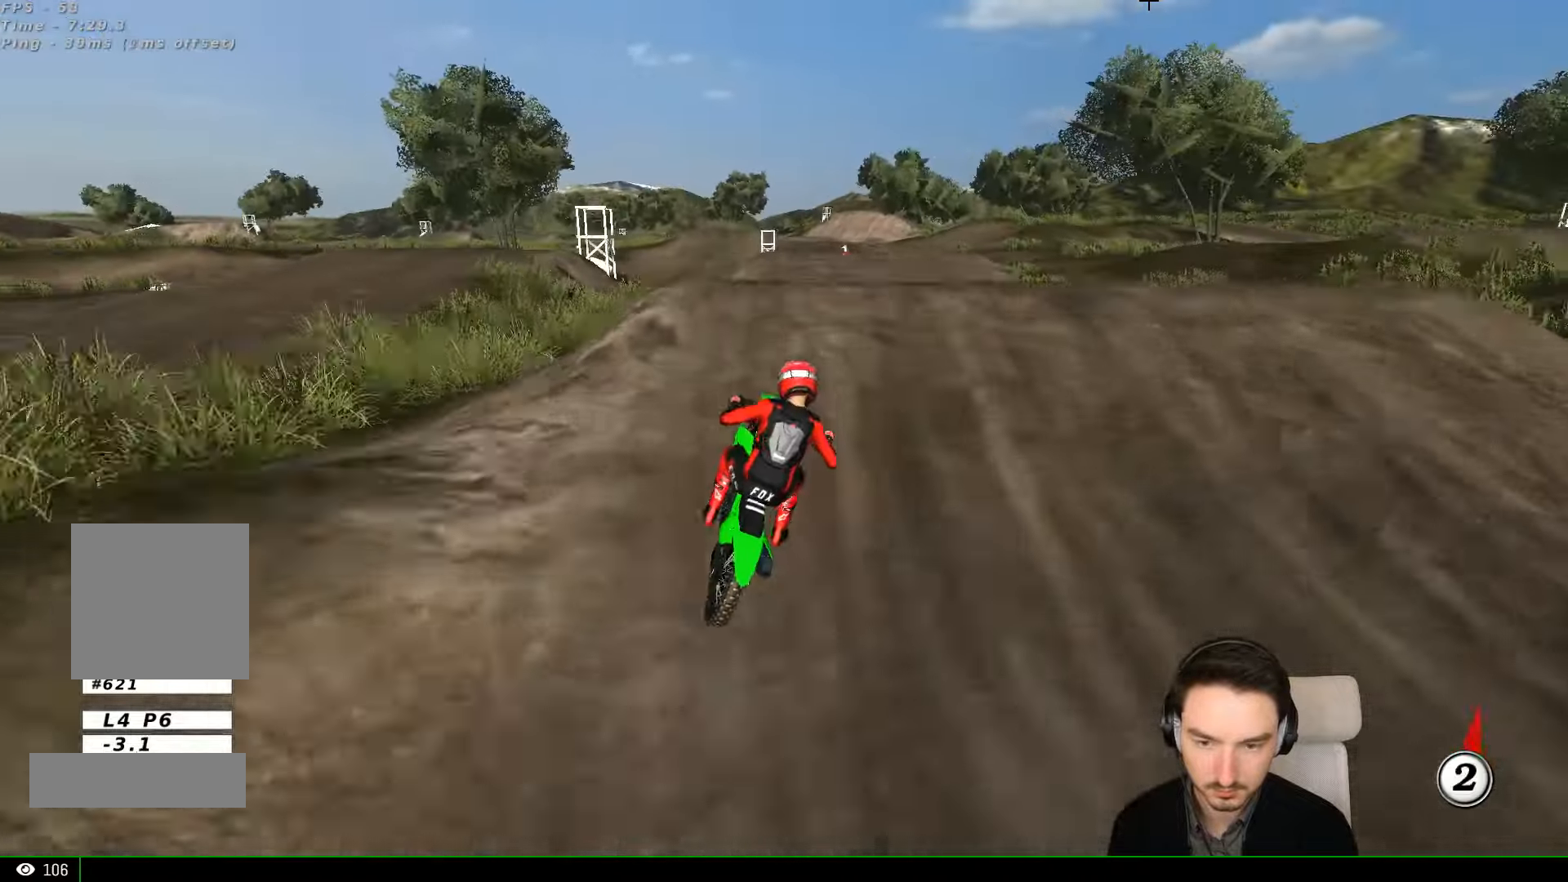
{"dt_ms": 500, "buttons": [], "left_stick": "up-right", "events": [[167, "left_stick", "down"], [367, "R2", "up"], [400, "left_stick", "right"], [500, "left_stick", "up-right"]]}